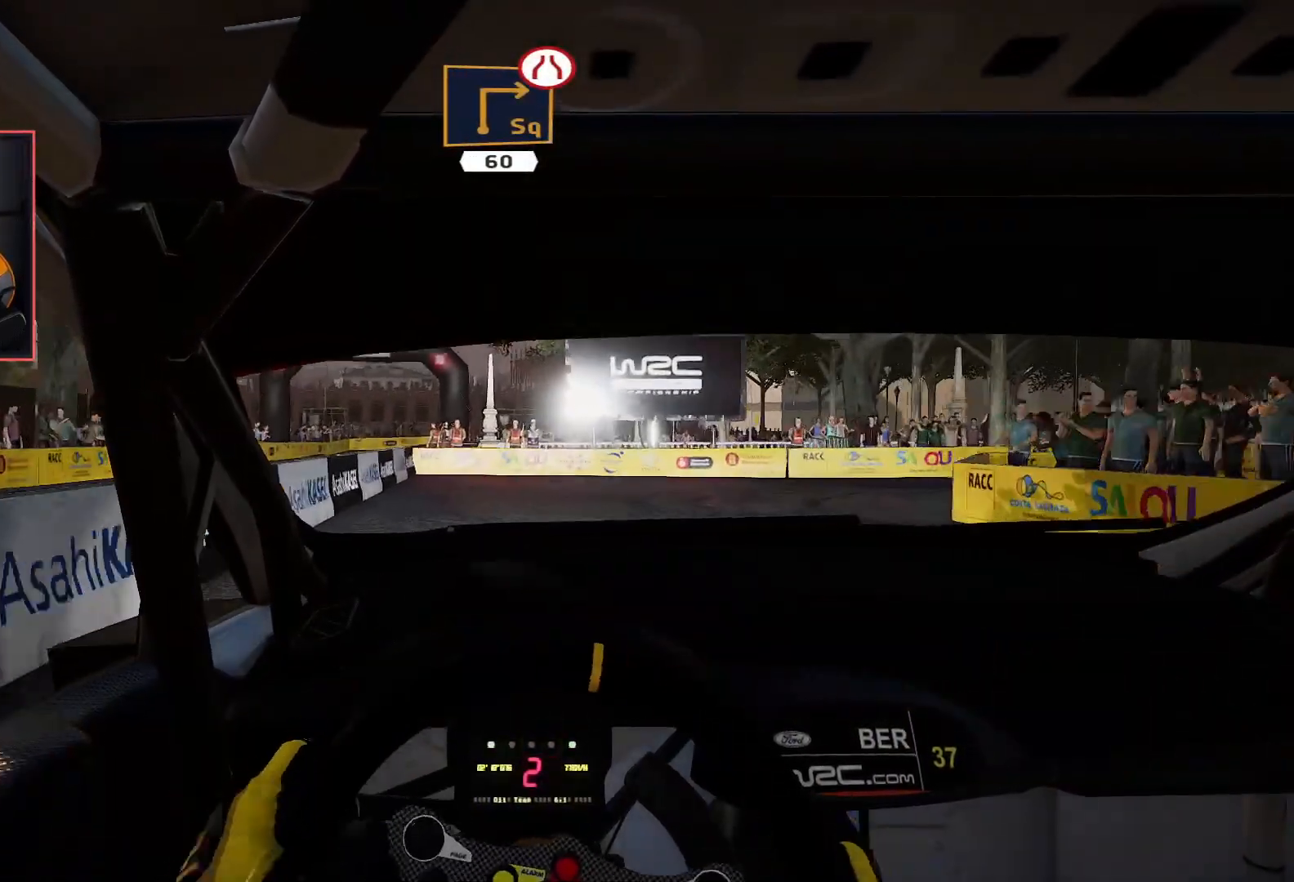
Gameplay with a controller (Xbox layout); each line is a JSON object with the inputs held at the frame after it. "events" lists button and stick changes between this image and that frame as [ms after this image, input, new state], when the widget could be followed in between.
{"buttons": ["A", "L2"], "left_stick": "down-right", "right_stick": "center", "events": [[183, "L2", "down"]]}
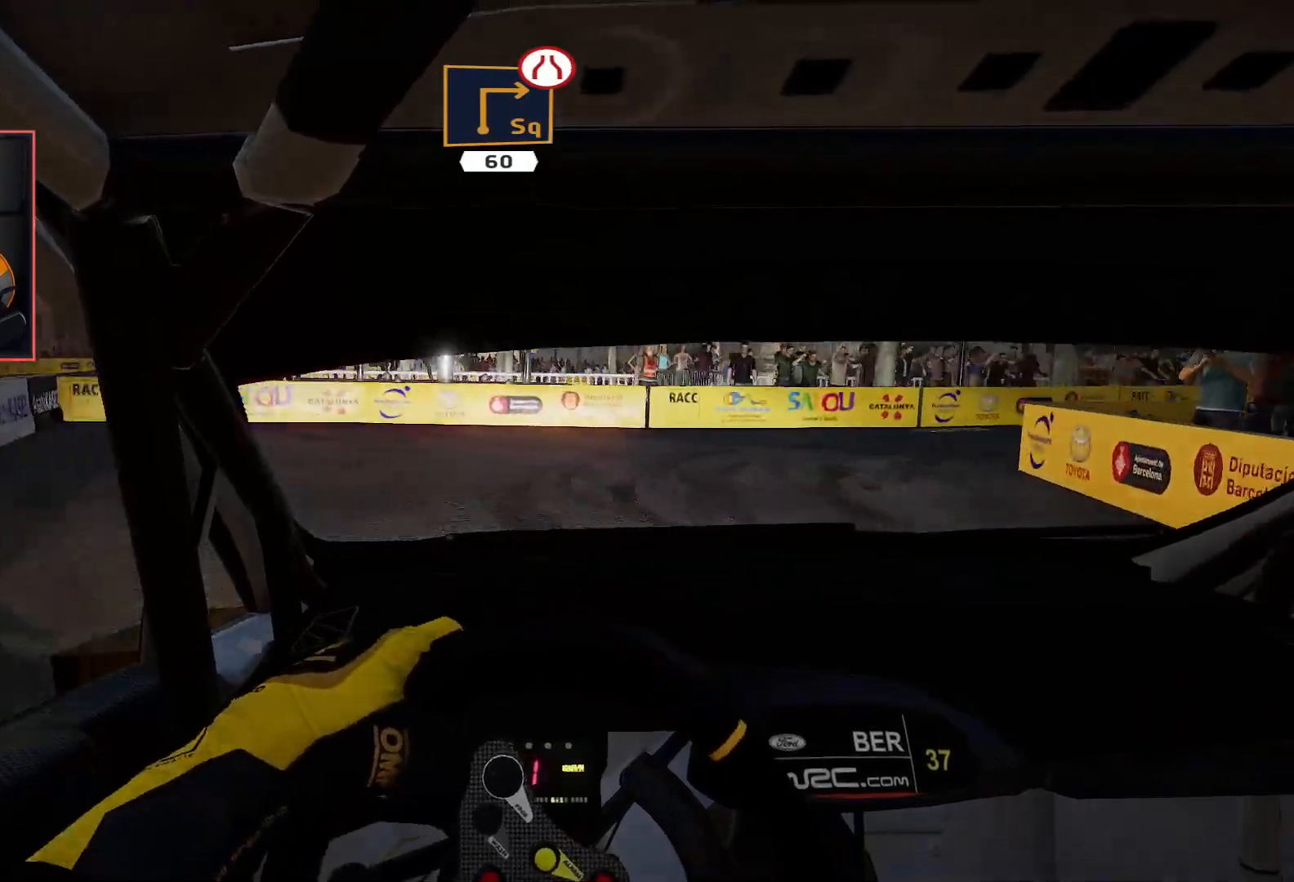
{"buttons": ["R2"], "left_stick": "down-right", "right_stick": "center", "events": [[67, "L2", "up"], [100, "A", "up"], [433, "R2", "down"]]}
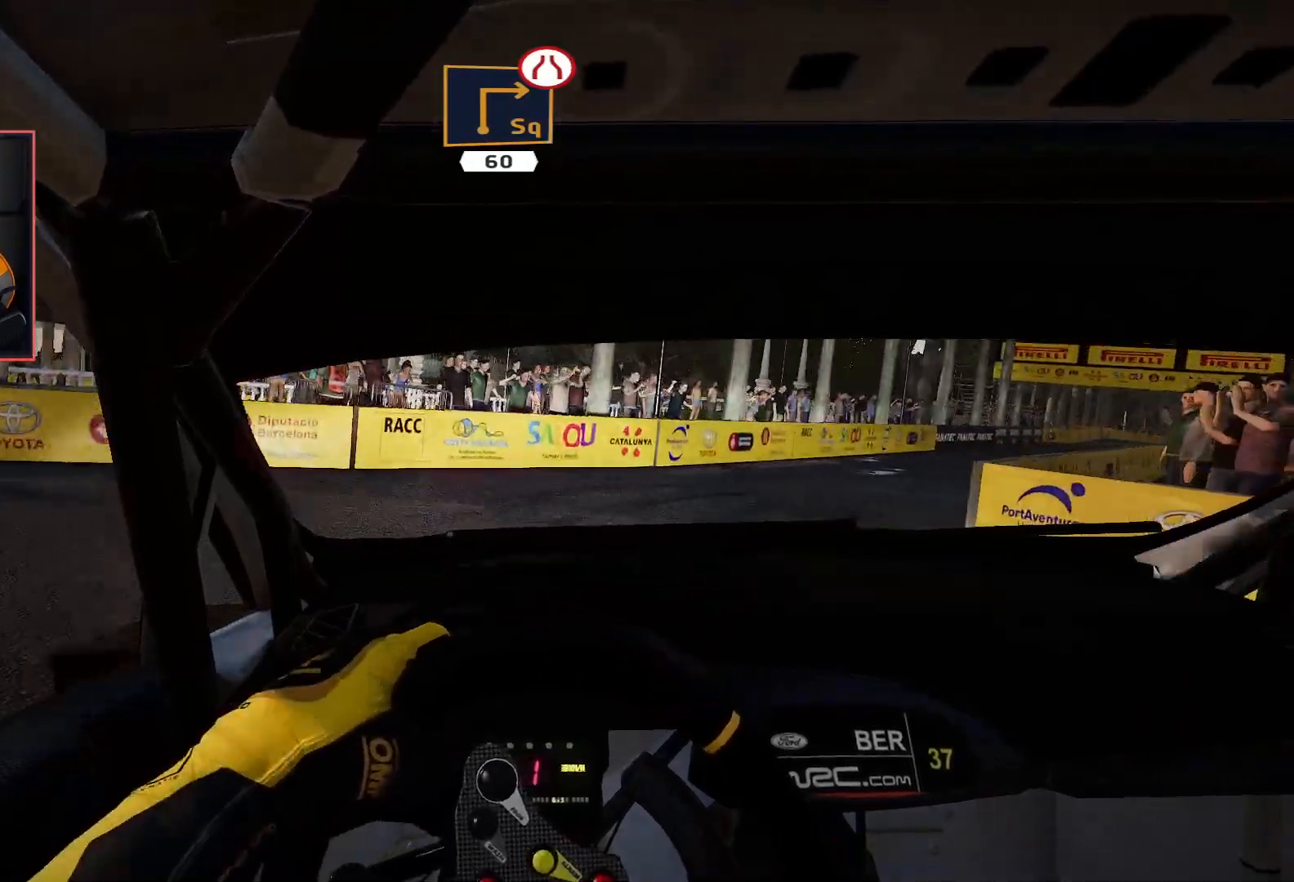
{"buttons": ["R2"], "left_stick": "center", "right_stick": "center", "events": [[267, "left_stick", "center"]]}
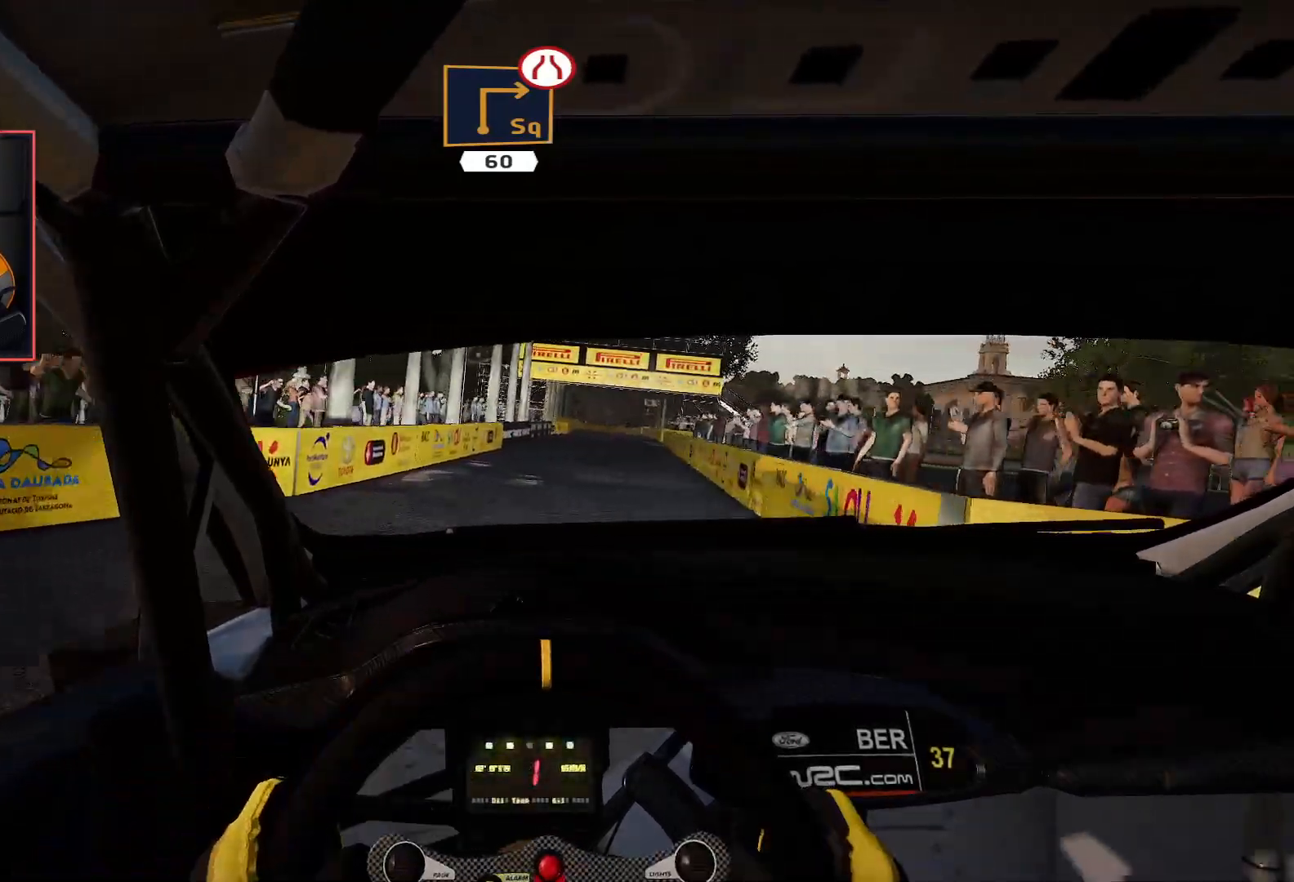
{"buttons": ["R2"], "left_stick": "left", "right_stick": "center", "events": [[67, "left_stick", "left"], [350, "left_stick", "center"], [417, "left_stick", "left"]]}
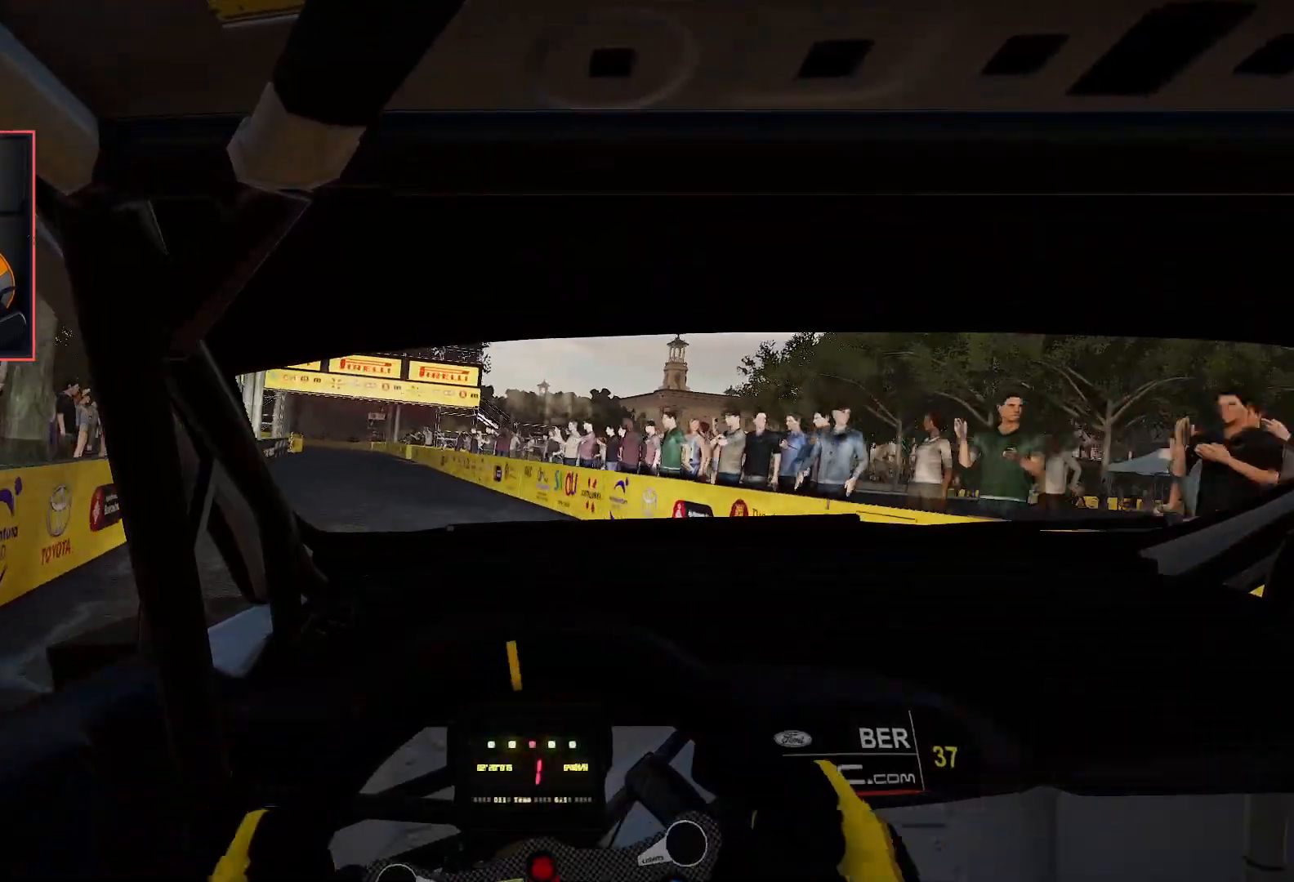
{"buttons": ["R2"], "left_stick": "center", "right_stick": "center", "events": [[50, "left_stick", "down-left"], [183, "left_stick", "center"]]}
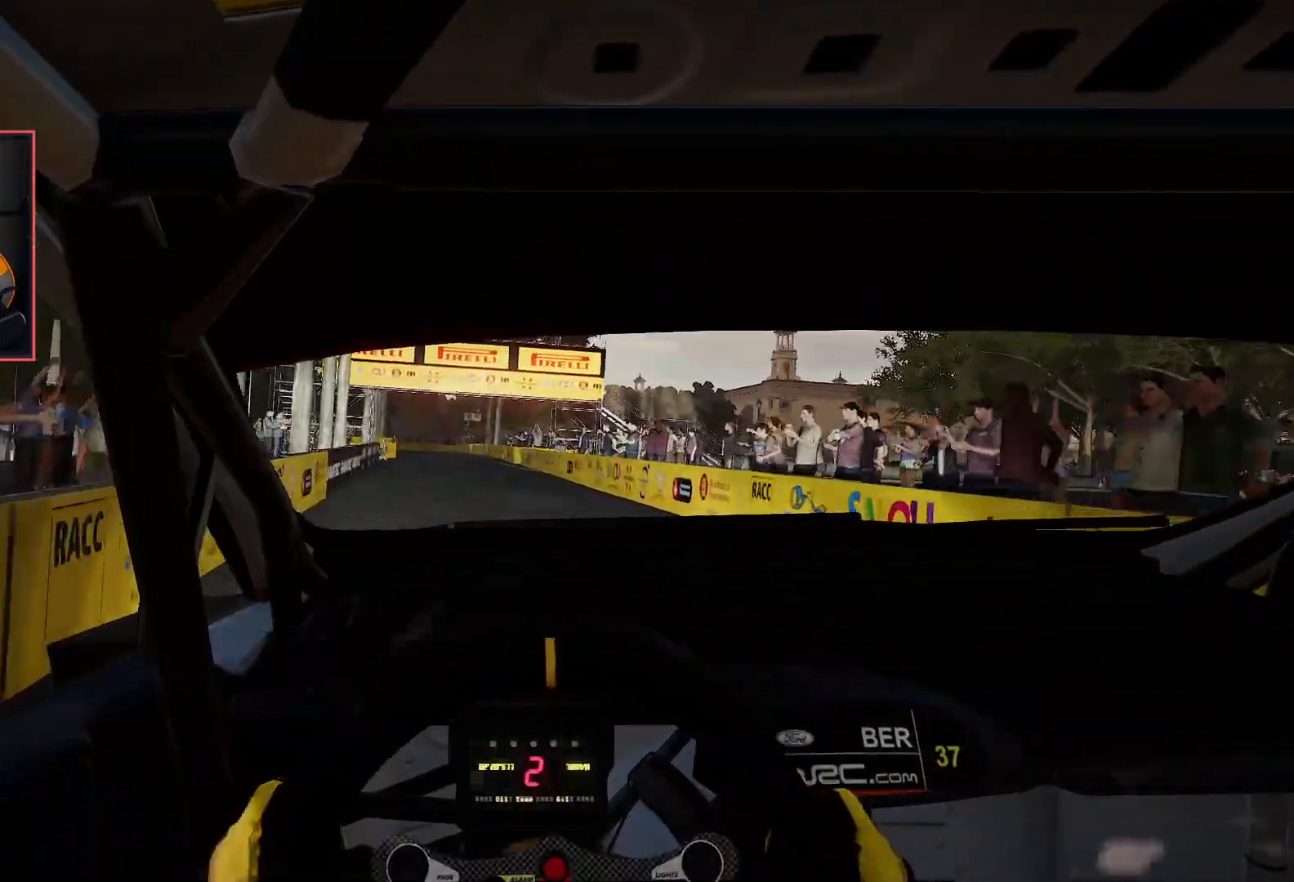
{"buttons": ["R2"], "left_stick": "center", "right_stick": "center", "events": [[317, "left_stick", "right"], [433, "left_stick", "center"]]}
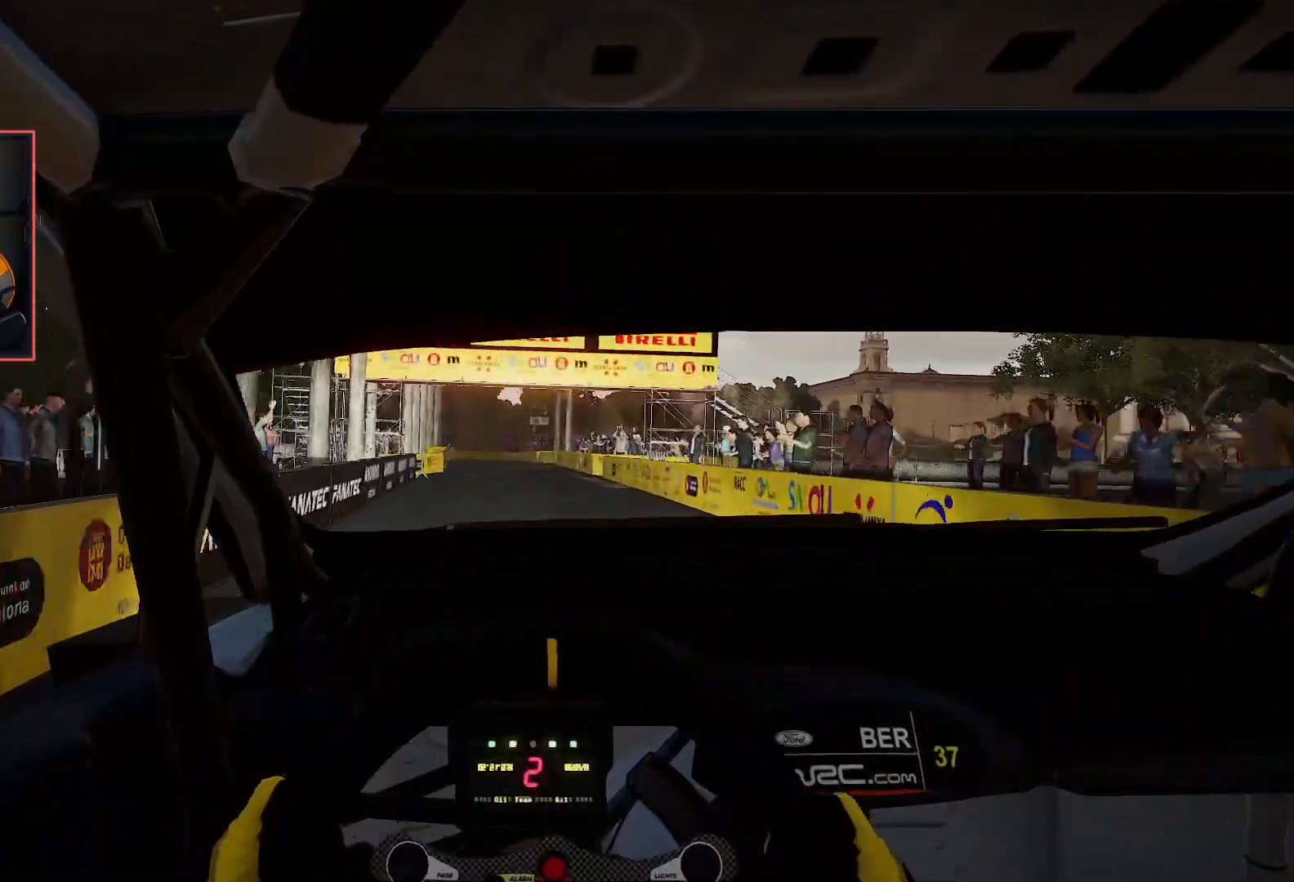
{"buttons": ["R2"], "left_stick": "center", "right_stick": "center", "events": [[300, "left_stick", "down-left"], [383, "left_stick", "center"]]}
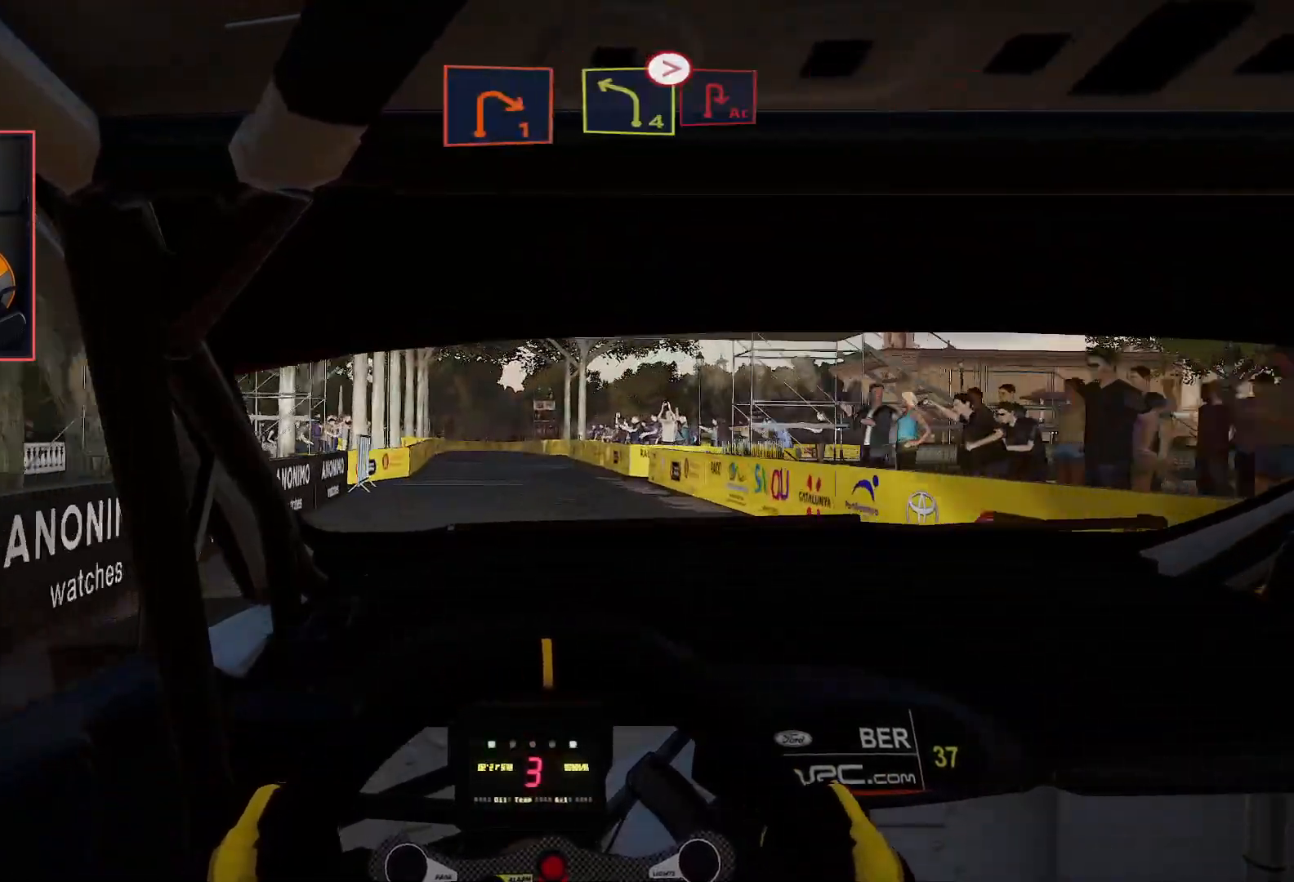
{"buttons": ["R2"], "left_stick": "center", "right_stick": "center", "events": [[300, "left_stick", "left"], [500, "left_stick", "center"]]}
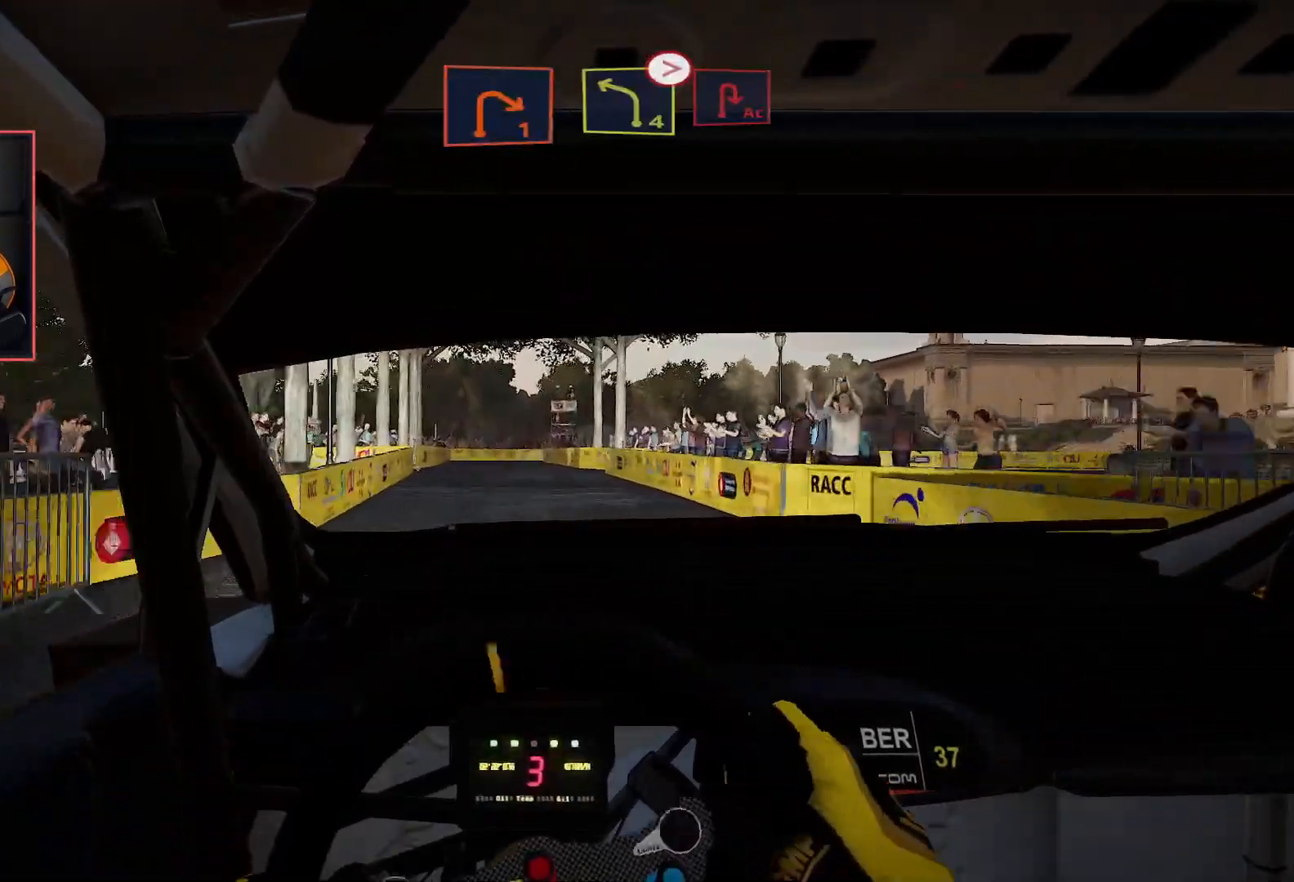
{"buttons": ["R2"], "left_stick": "center", "right_stick": "center", "events": []}
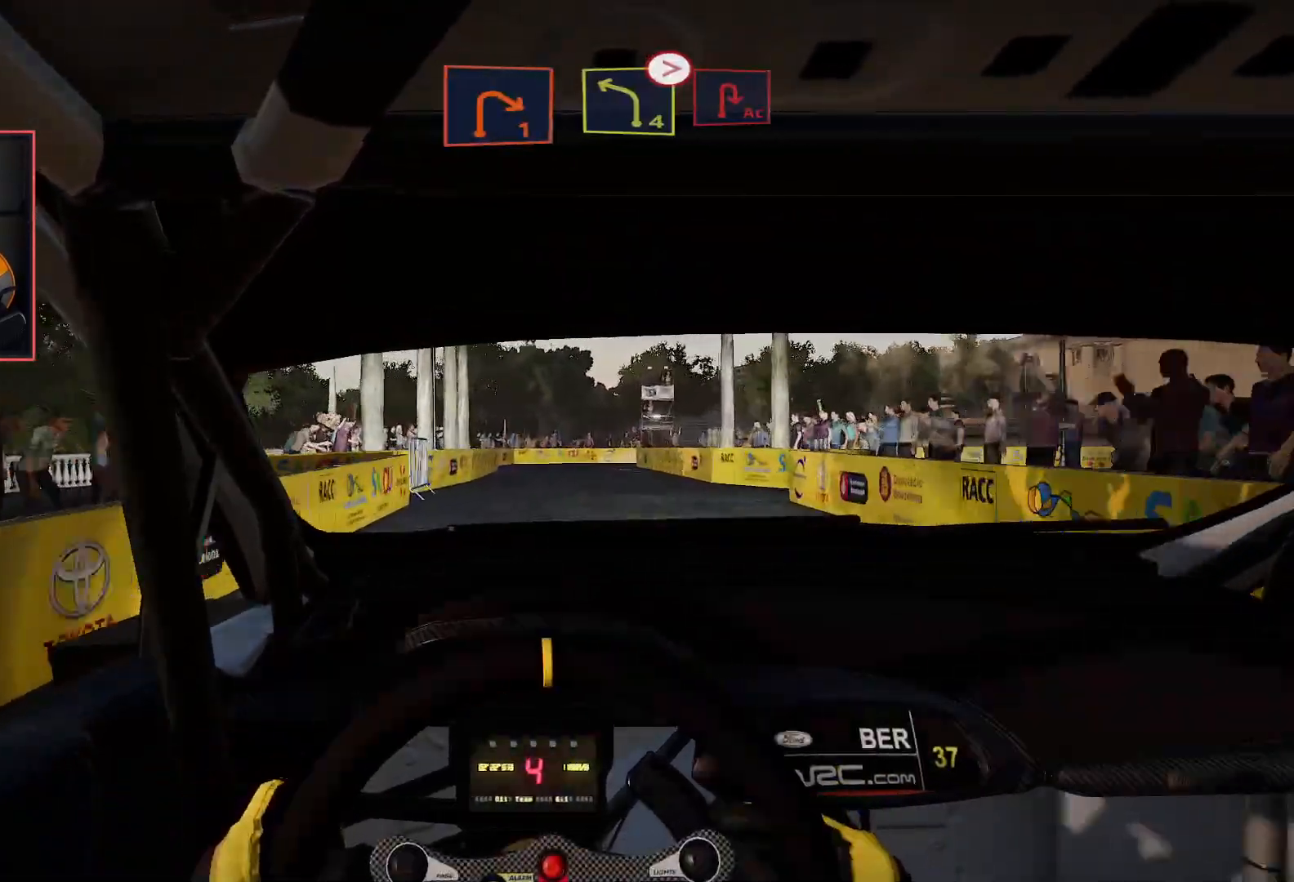
{"buttons": ["L2"], "left_stick": "center", "right_stick": "center", "events": [[150, "L2", "down"], [150, "left_stick", "down-right"], [200, "R2", "up"], [350, "left_stick", "center"]]}
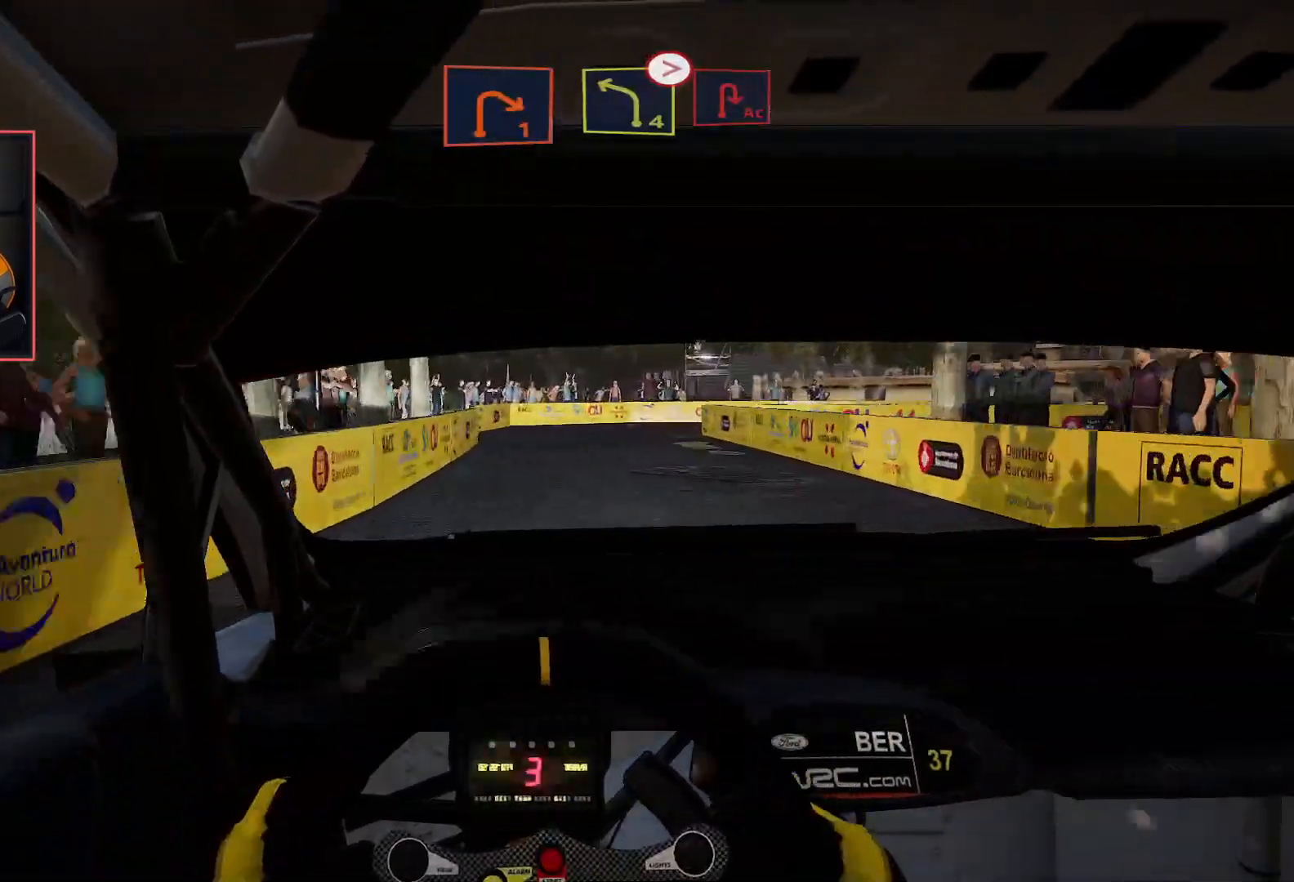
{"buttons": ["R2"], "left_stick": "center", "right_stick": "center", "events": [[433, "R2", "down"], [483, "L2", "up"]]}
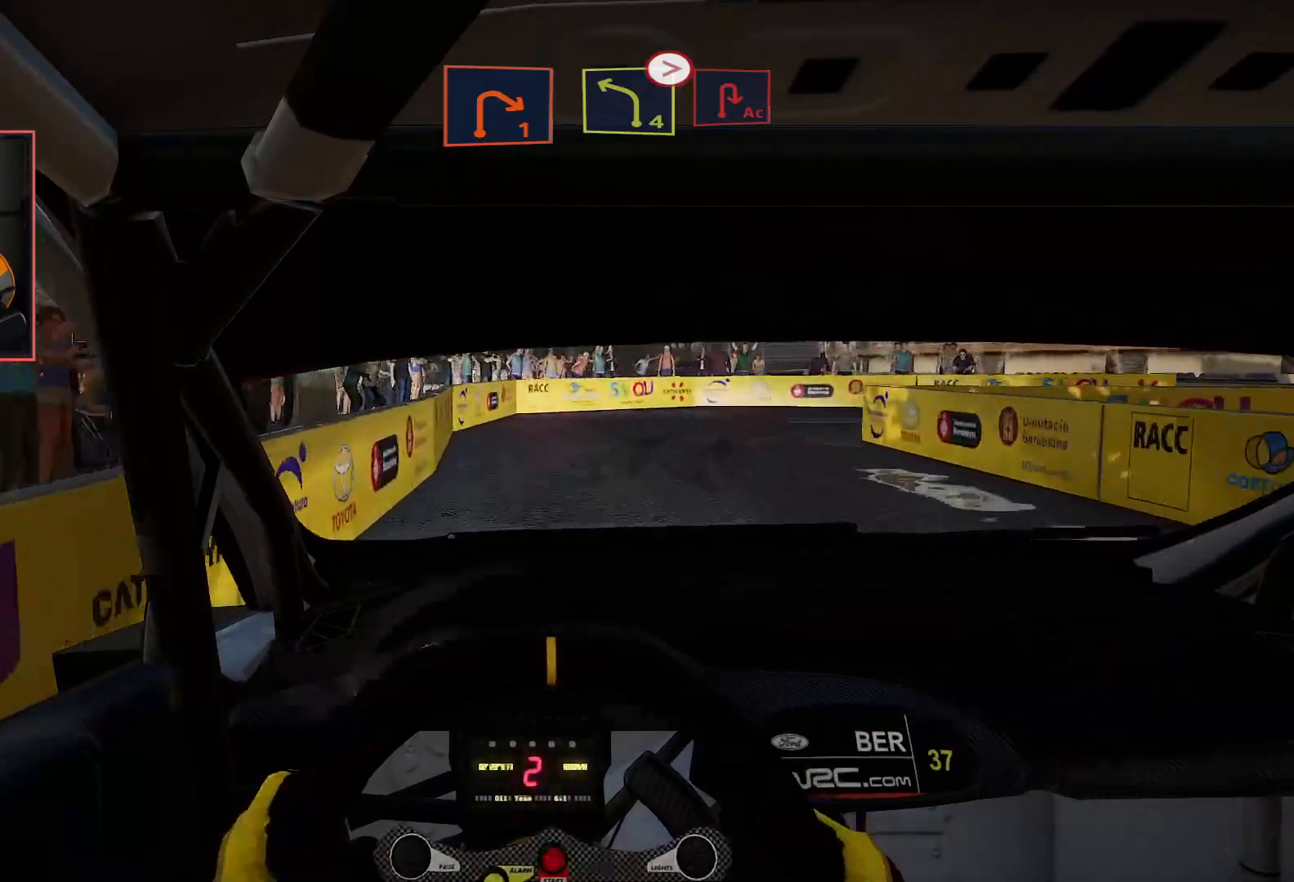
{"buttons": ["A"], "left_stick": "down-right", "right_stick": "center", "events": [[67, "left_stick", "down-right"], [117, "A", "down"], [117, "L2", "down"], [133, "R2", "up"], [500, "L2", "up"]]}
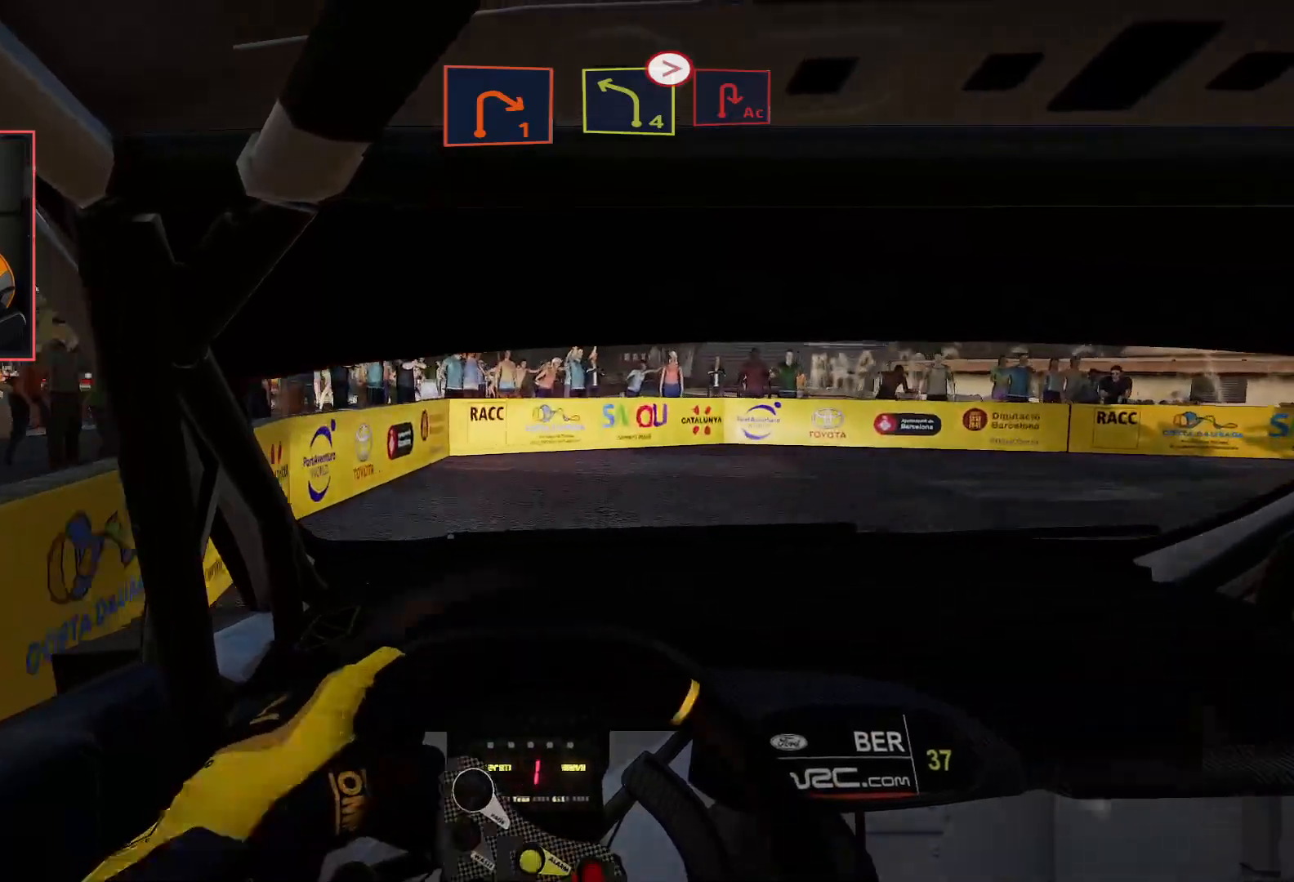
{"buttons": ["A"], "left_stick": "down-right", "right_stick": "center", "events": []}
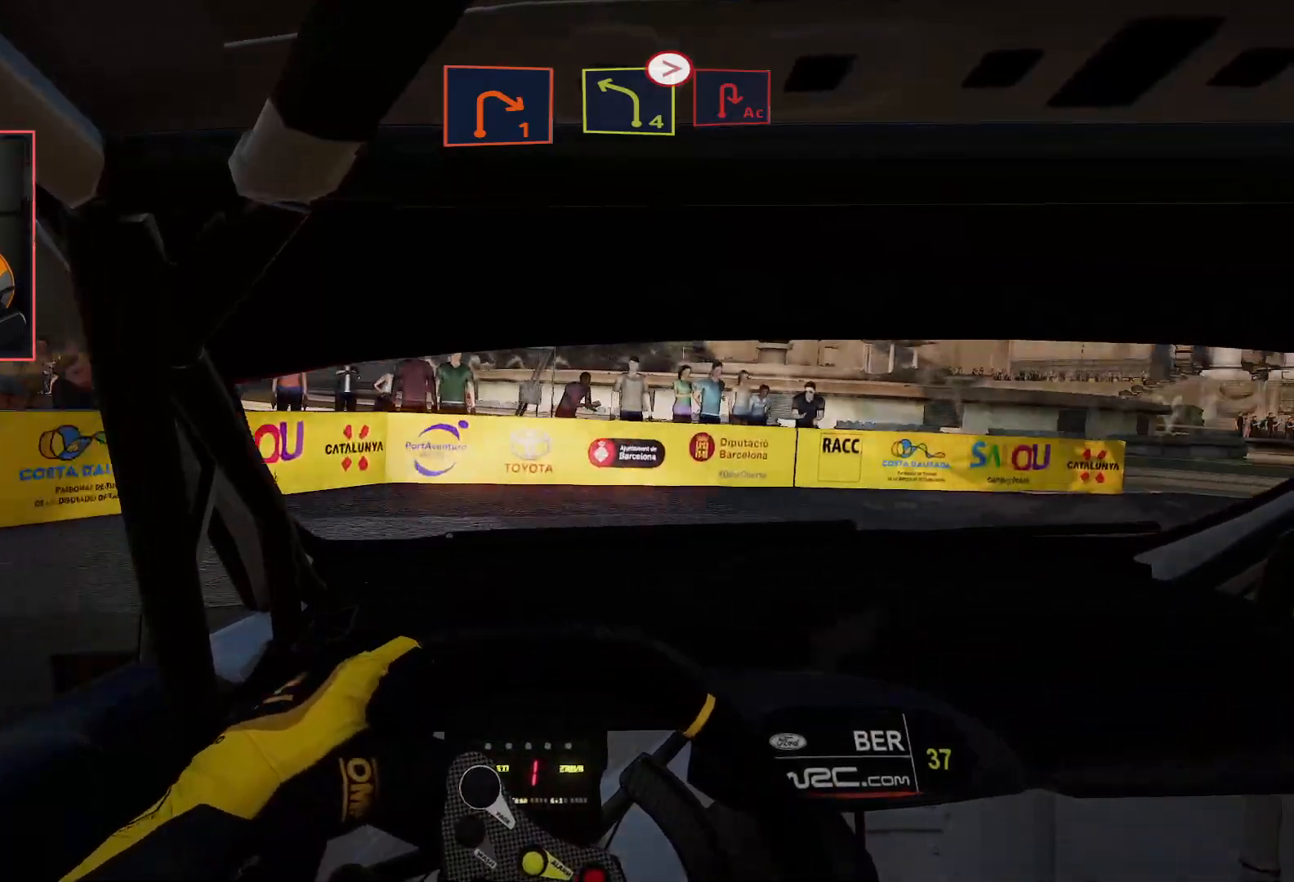
{"buttons": ["R2"], "left_stick": "left", "right_stick": "center", "events": [[233, "A", "up"], [250, "R2", "down"], [300, "left_stick", "center"], [417, "left_stick", "left"]]}
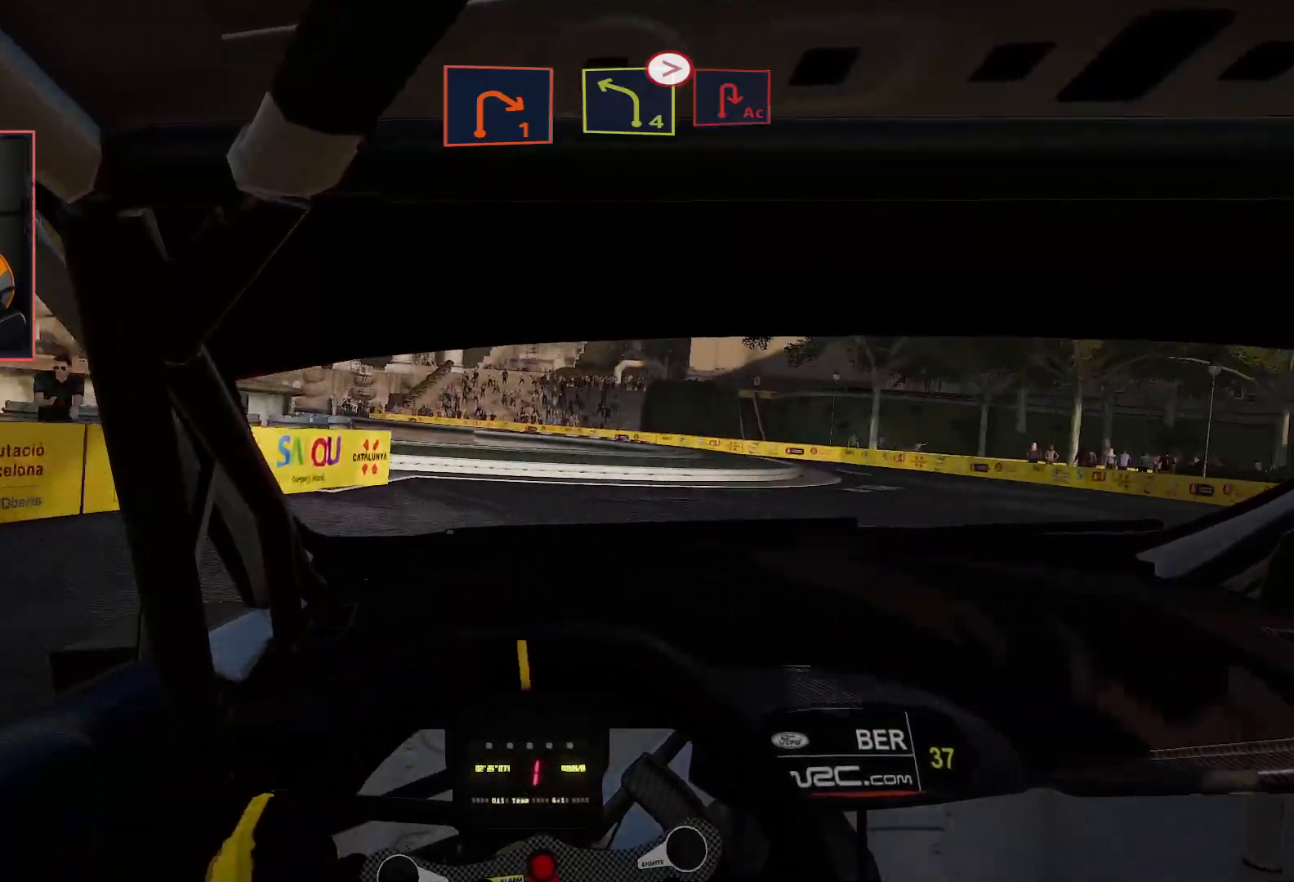
{"buttons": ["R2"], "left_stick": "center", "right_stick": "center", "events": [[267, "left_stick", "center"]]}
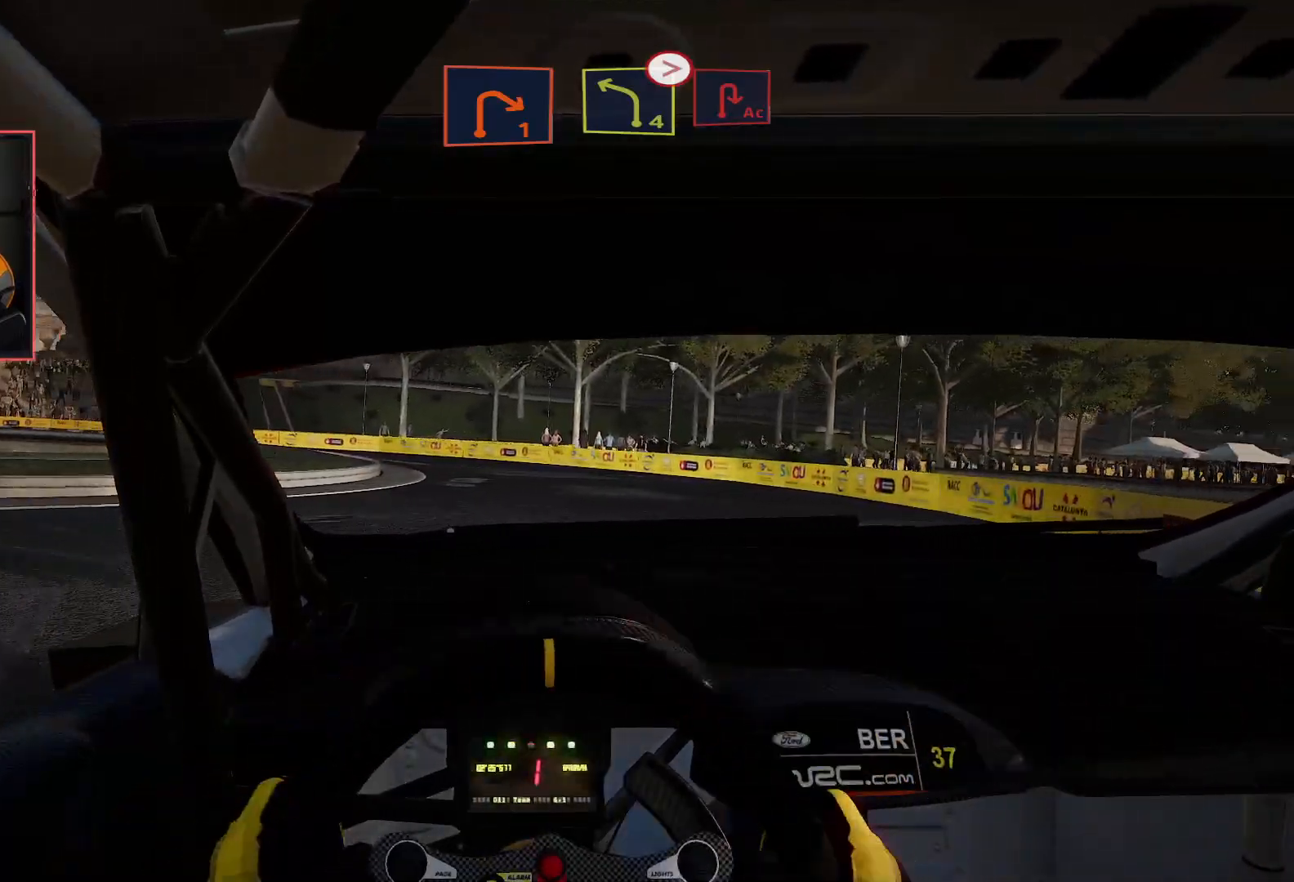
{"buttons": ["R2"], "left_stick": "center", "right_stick": "center", "events": [[117, "left_stick", "right"], [250, "left_stick", "center"]]}
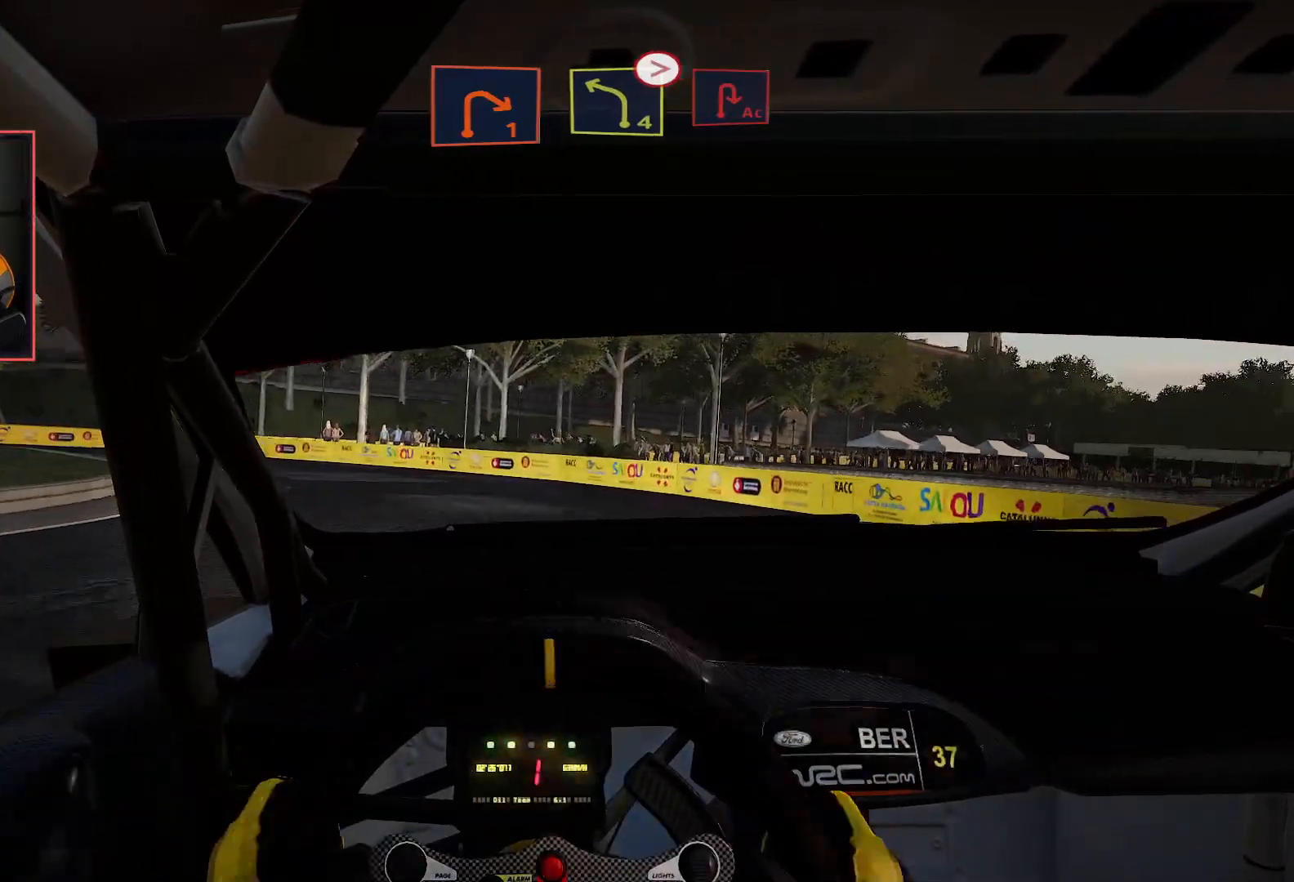
{"buttons": ["R2"], "left_stick": "left", "right_stick": "center", "events": [[333, "left_stick", "left"]]}
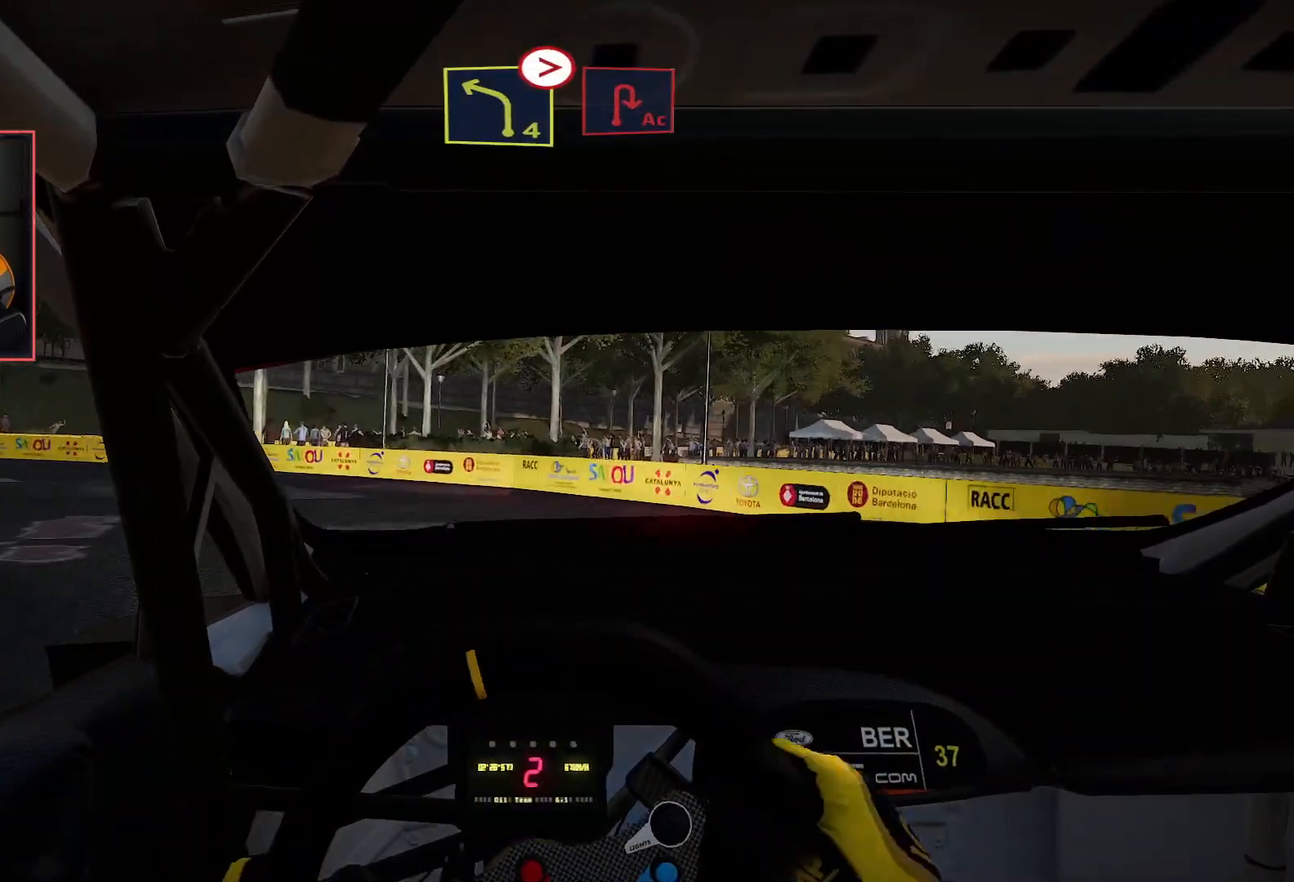
{"buttons": [], "left_stick": "left", "right_stick": "center", "events": [[500, "R2", "up"]]}
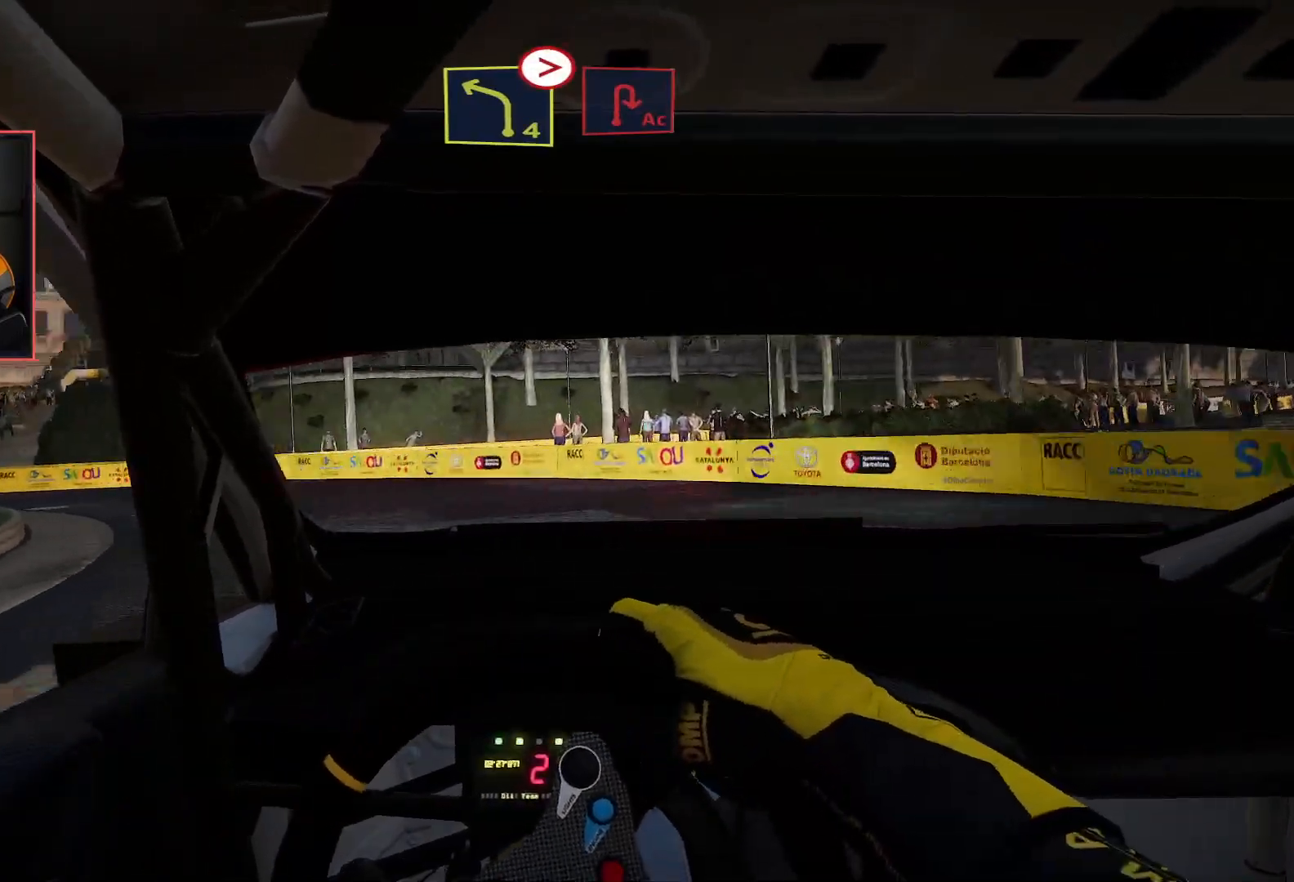
{"buttons": ["R2"], "left_stick": "right", "right_stick": "center", "events": [[183, "R2", "down"], [250, "left_stick", "center"], [450, "left_stick", "right"]]}
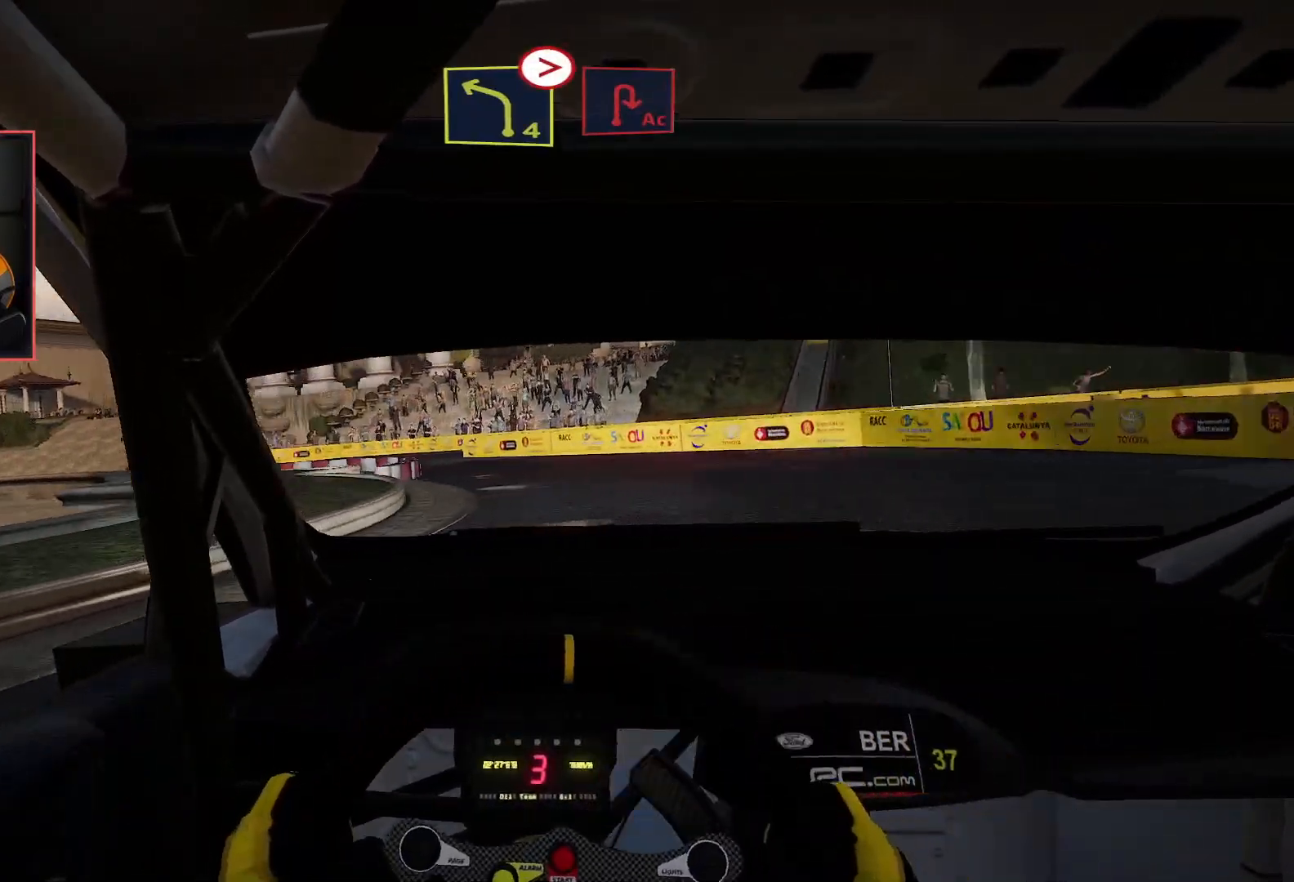
{"buttons": ["R2"], "left_stick": "center", "right_stick": "center", "events": [[233, "left_stick", "center"], [317, "left_stick", "right"], [483, "left_stick", "center"]]}
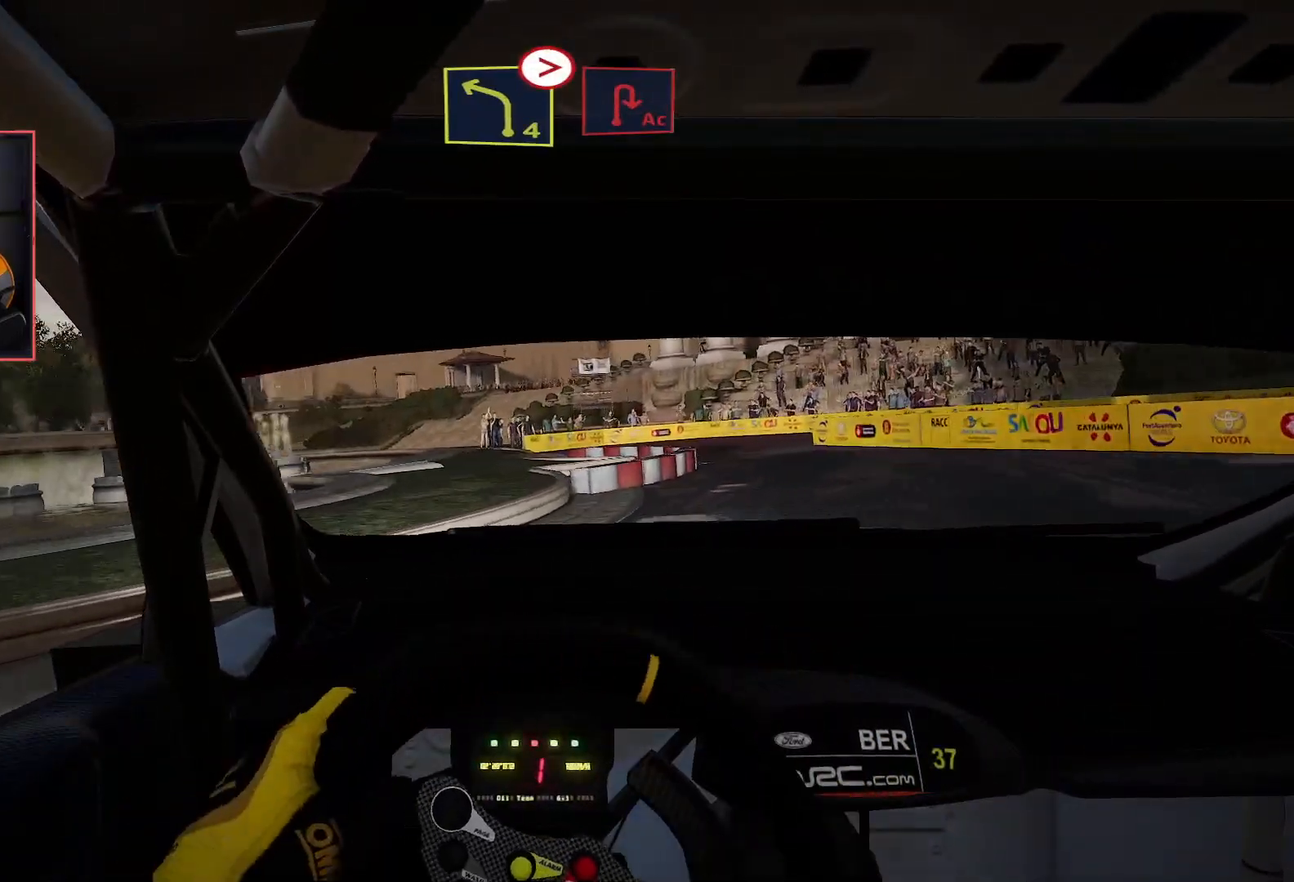
{"buttons": ["L2"], "left_stick": "right", "right_stick": "center", "events": [[67, "left_stick", "right"], [367, "L2", "down"], [383, "R2", "up"]]}
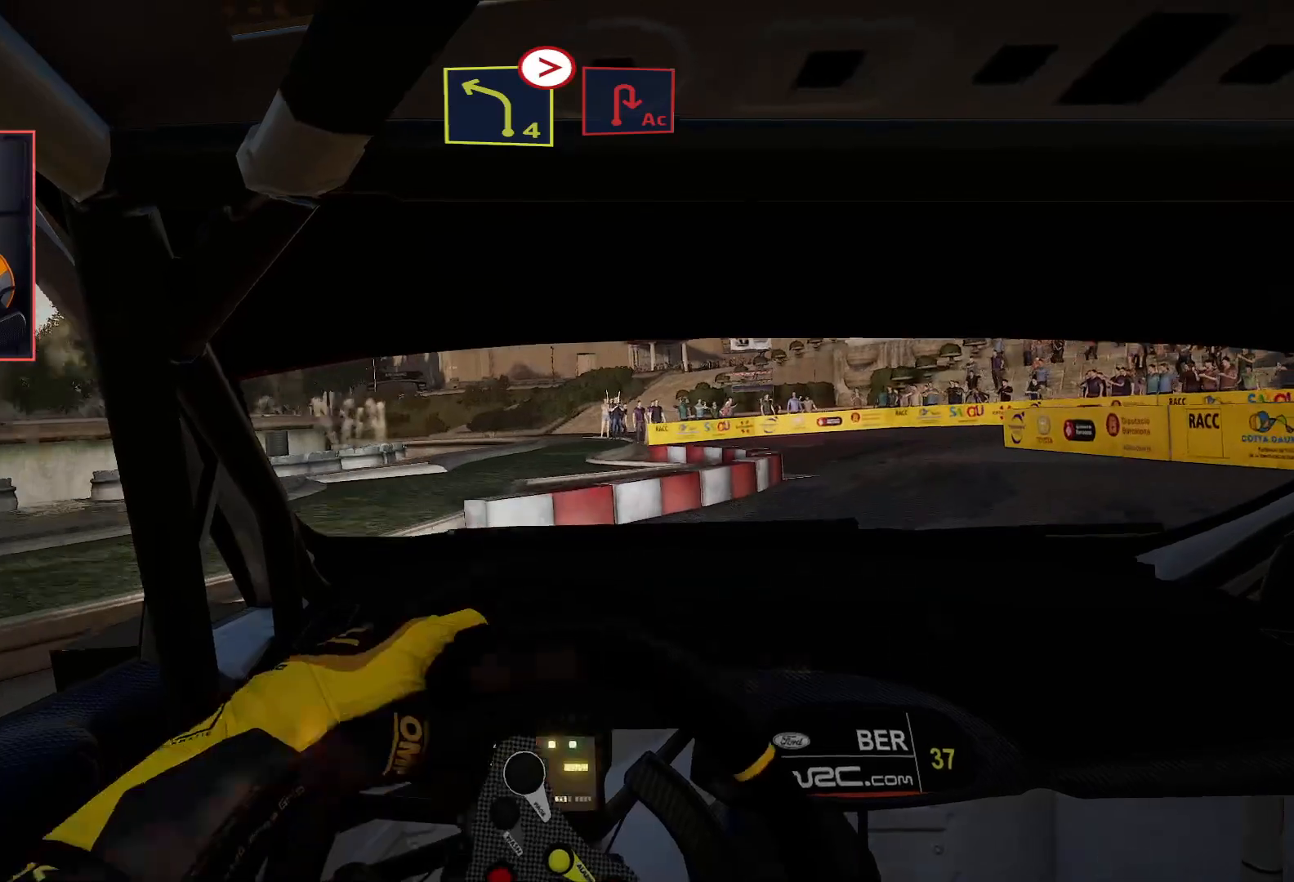
{"buttons": ["R2"], "left_stick": "left", "right_stick": "center", "events": [[17, "L2", "up"], [333, "R2", "down"], [400, "left_stick", "left"]]}
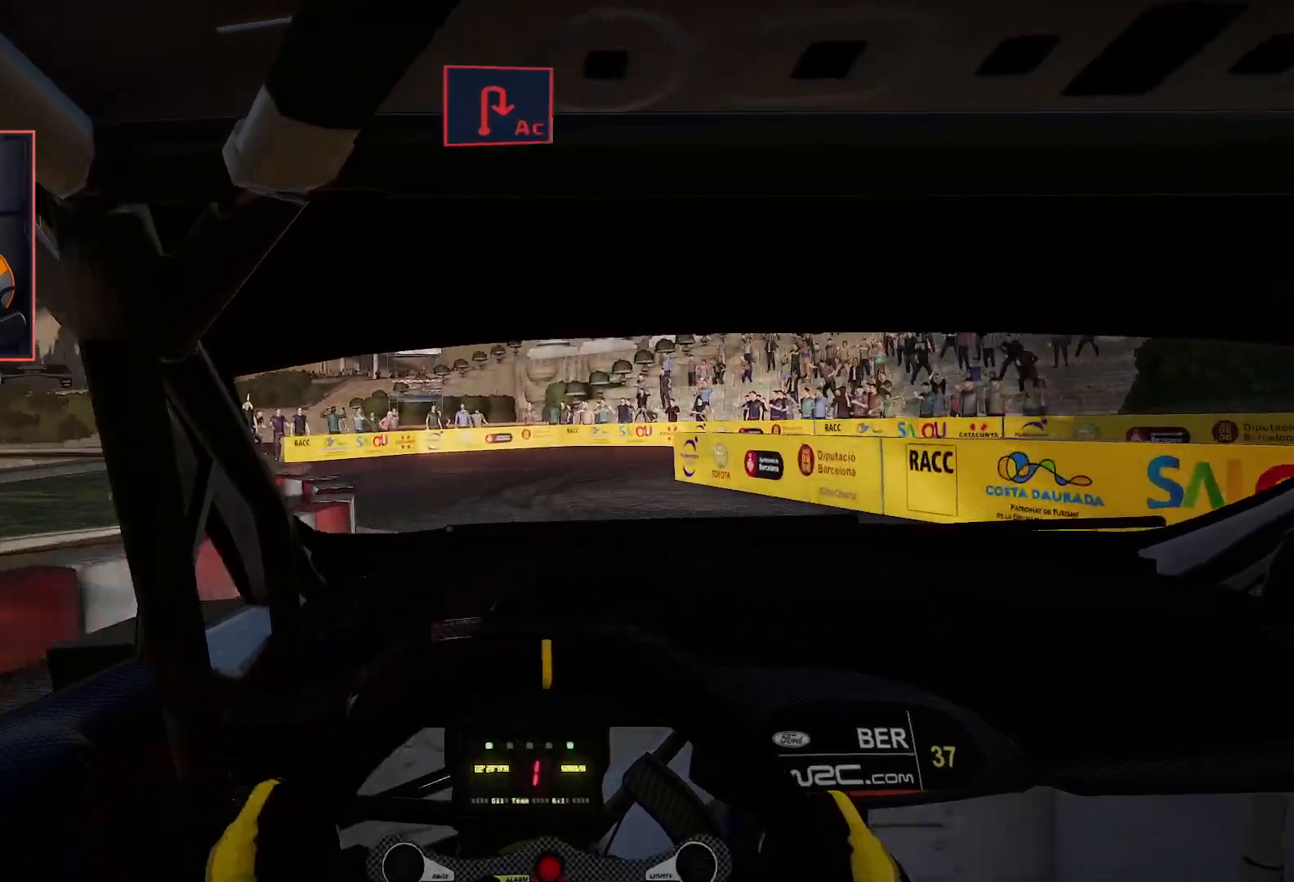
{"buttons": ["R2"], "left_stick": "center", "right_stick": "center", "events": [[50, "A", "down"], [67, "R2", "up"], [133, "left_stick", "down-left"], [250, "A", "up"], [283, "R2", "down"], [500, "left_stick", "center"]]}
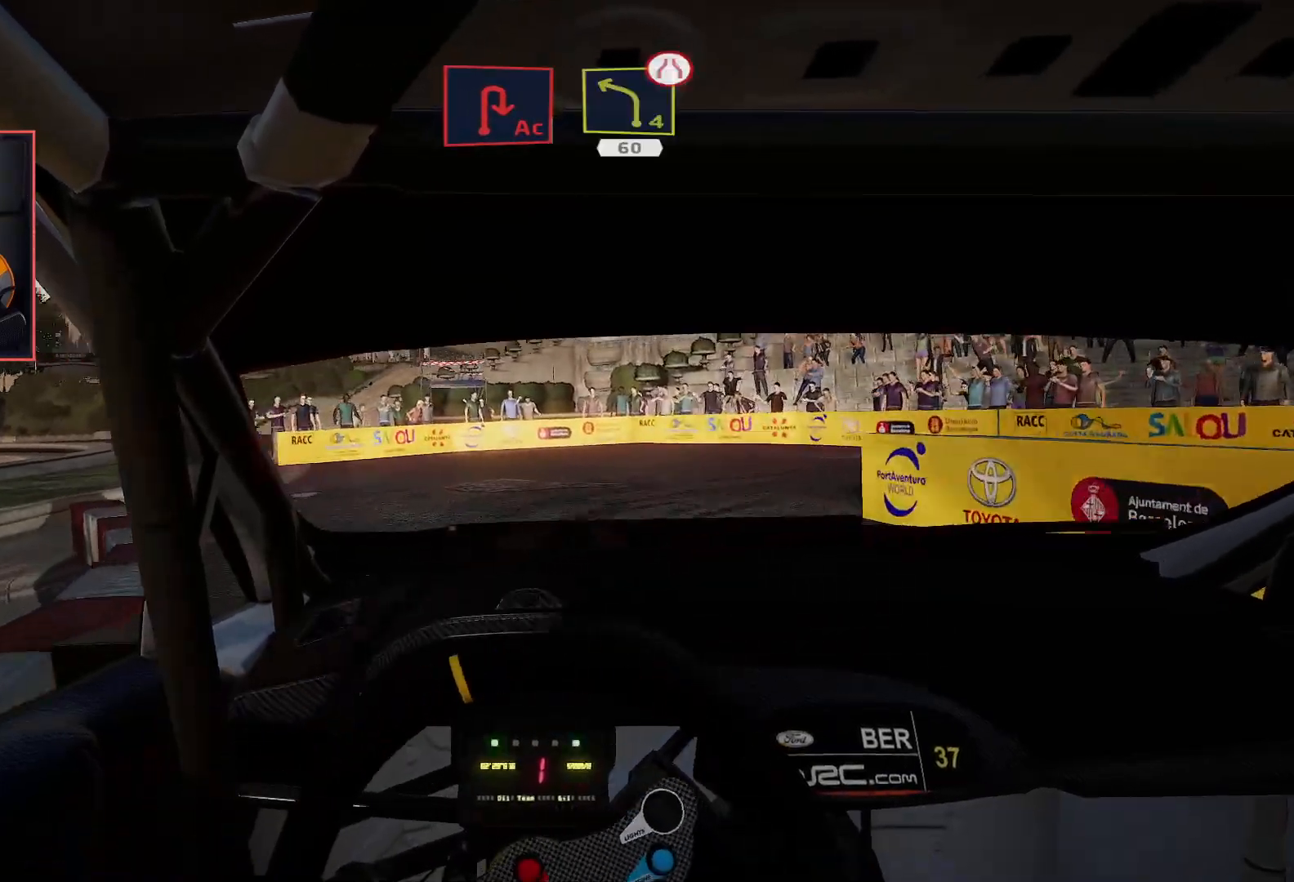
{"buttons": ["A"], "left_stick": "right", "right_stick": "center", "events": [[67, "left_stick", "right"], [317, "A", "down"], [367, "R2", "up"]]}
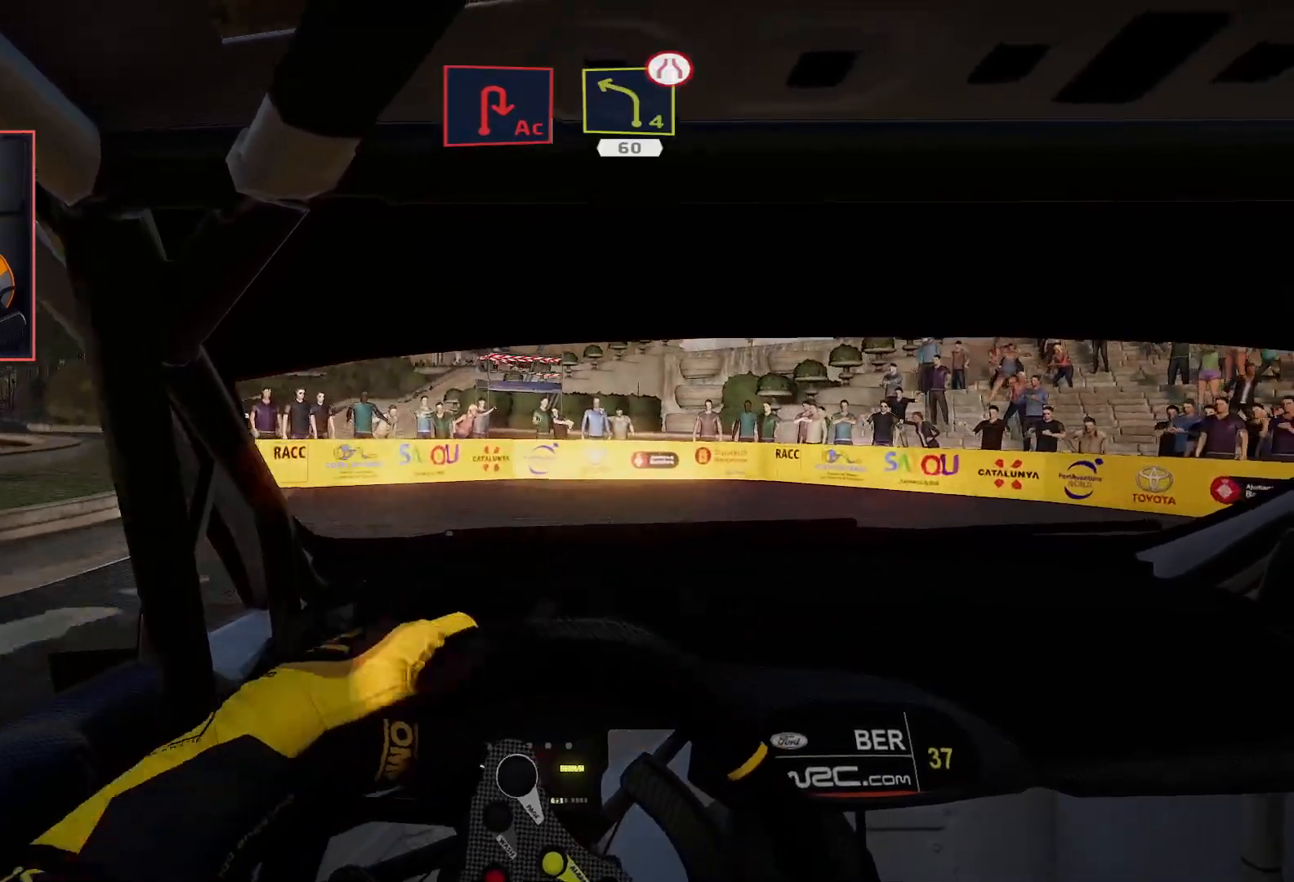
{"buttons": ["A"], "left_stick": "right", "right_stick": "center", "events": []}
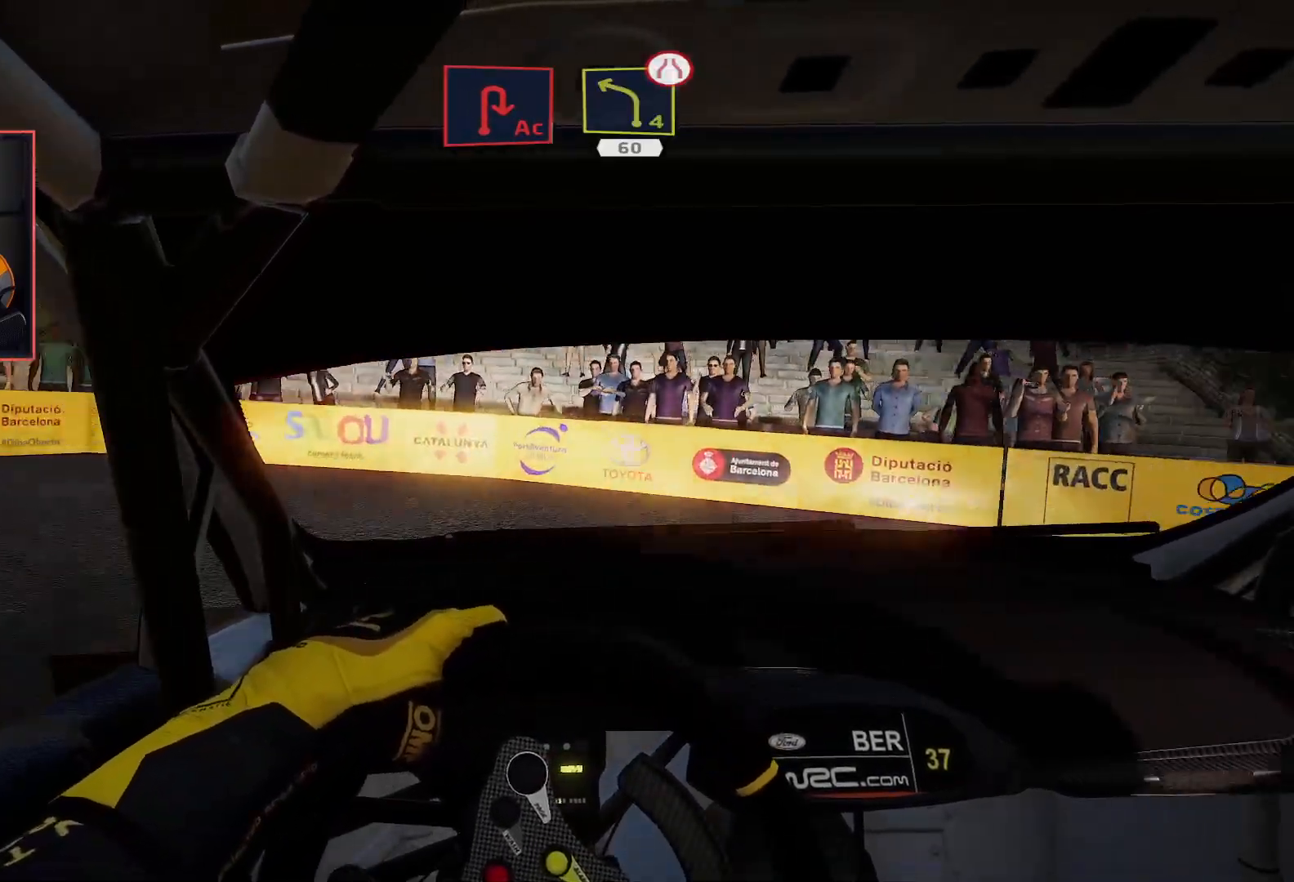
{"buttons": ["R2"], "left_stick": "center", "right_stick": "center", "events": [[250, "A", "up"], [400, "R2", "down"], [450, "left_stick", "center"]]}
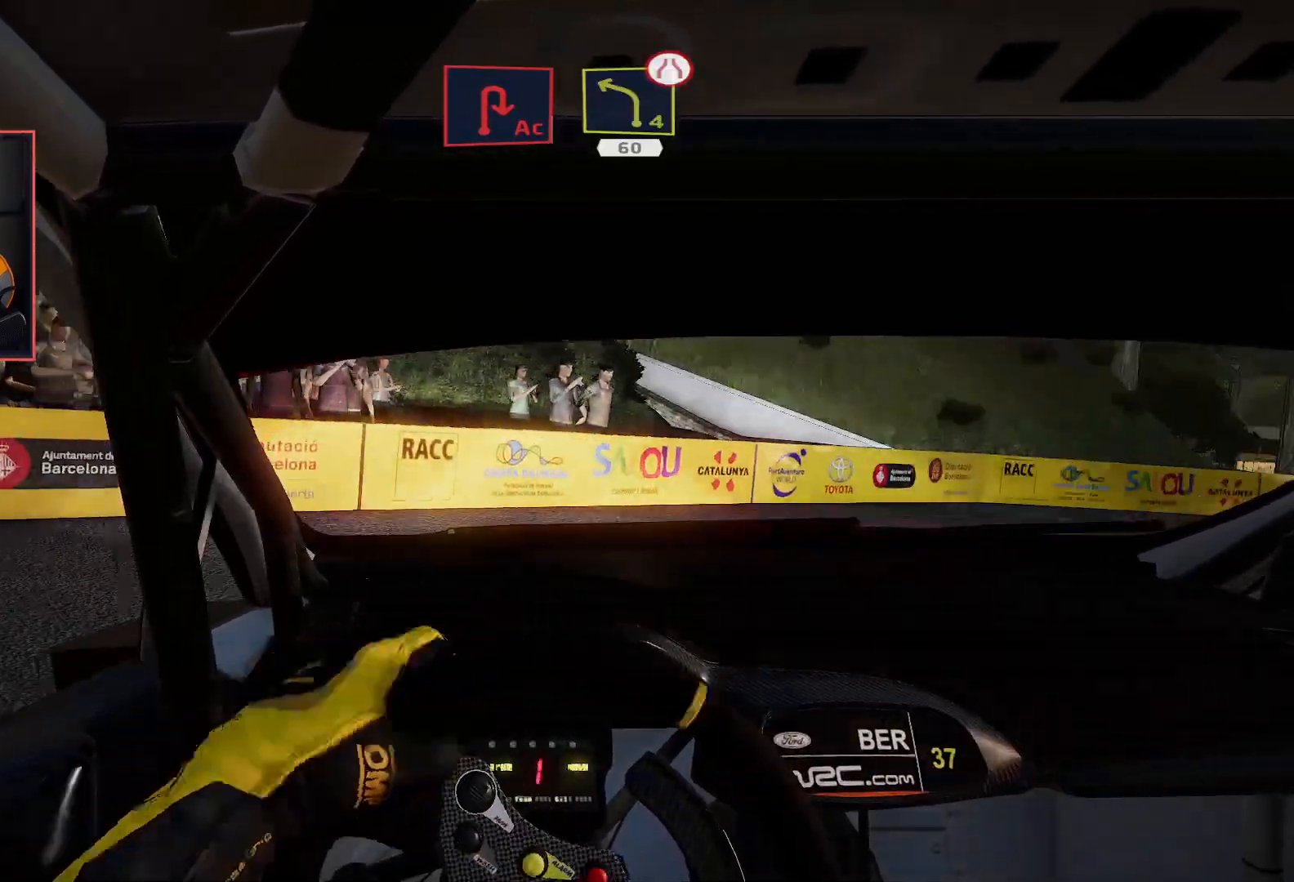
{"buttons": ["R2"], "left_stick": "down-left", "right_stick": "center", "events": [[200, "left_stick", "left"], [400, "left_stick", "down-left"]]}
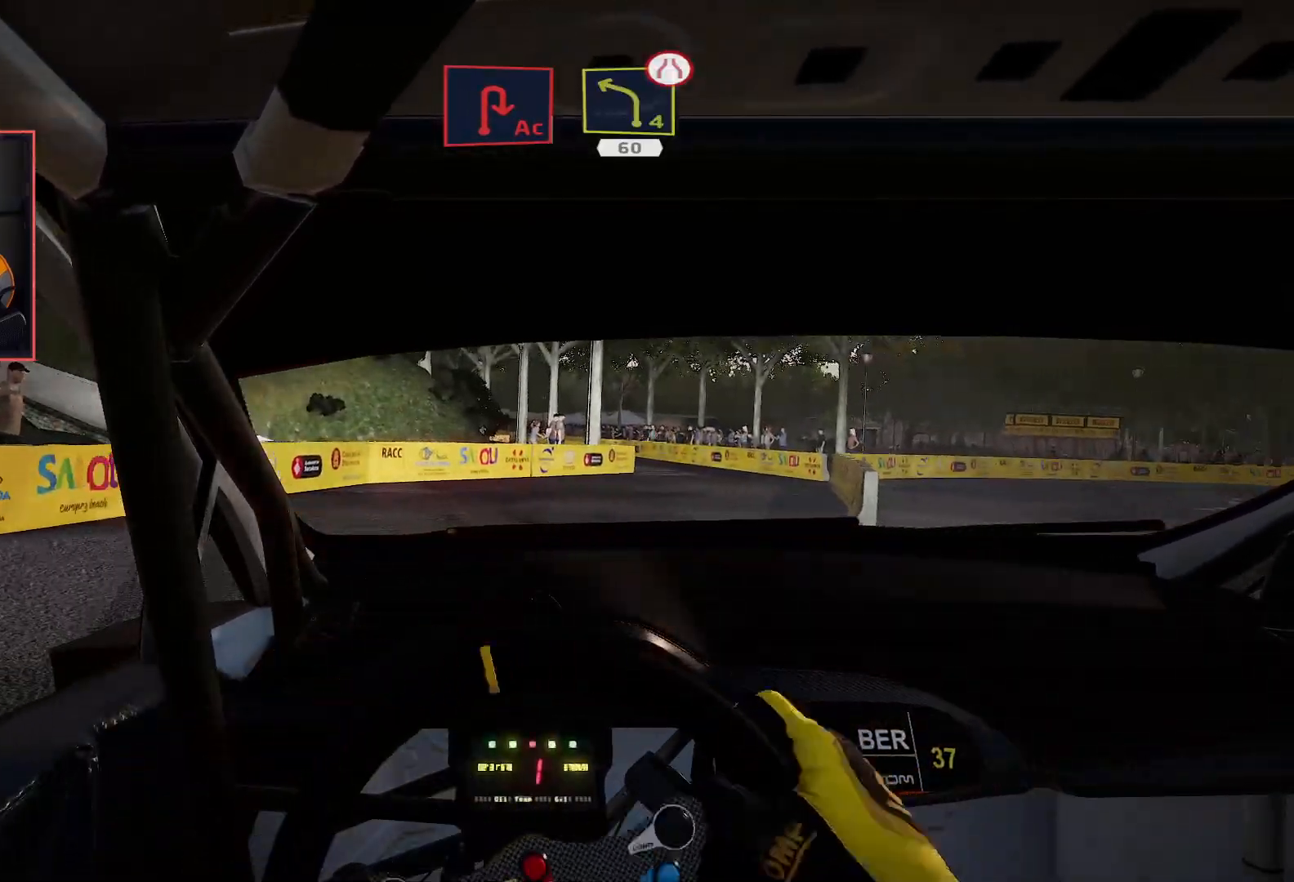
{"buttons": ["R2"], "left_stick": "center", "right_stick": "center", "events": [[217, "left_stick", "center"]]}
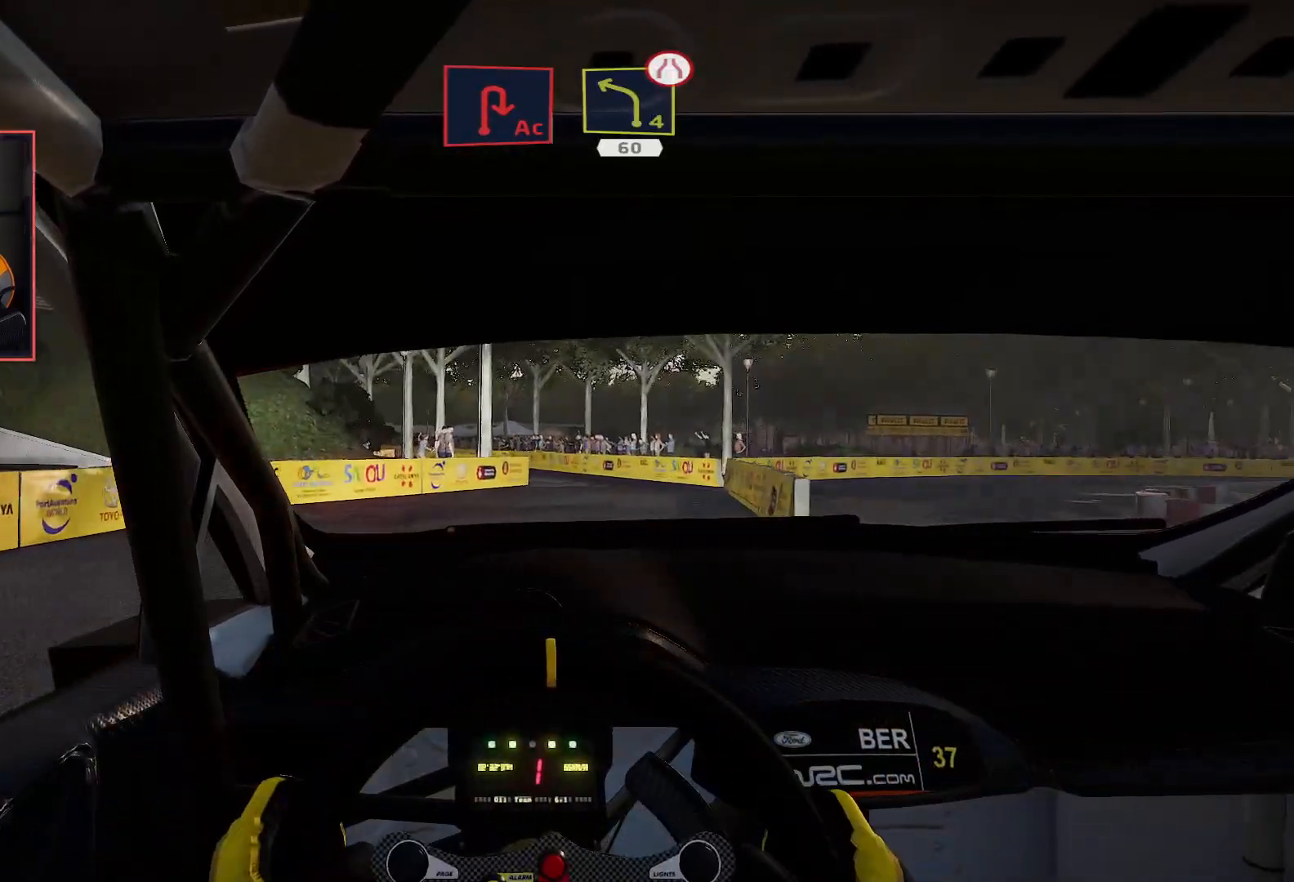
{"buttons": ["R2"], "left_stick": "right", "right_stick": "center", "events": [[450, "left_stick", "right"]]}
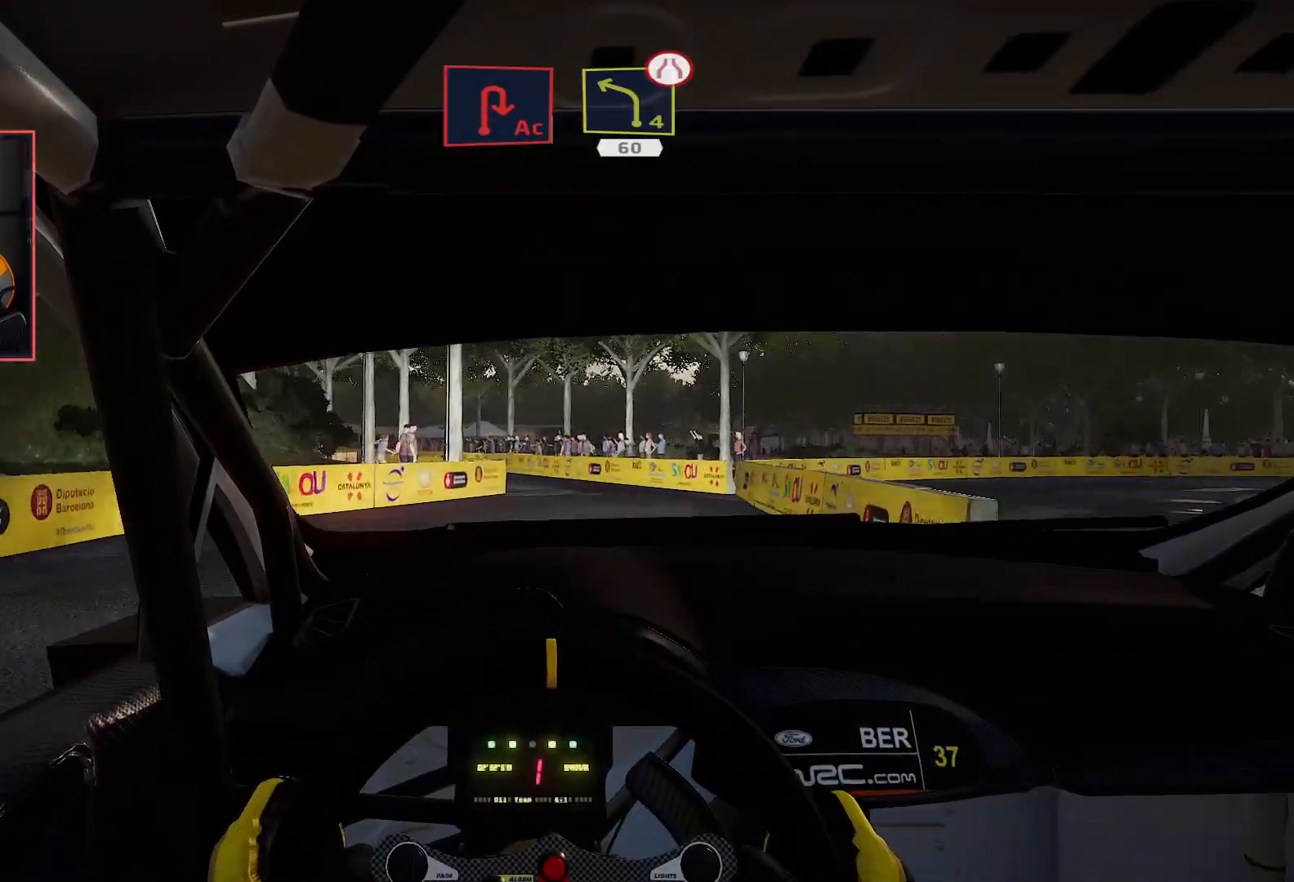
{"buttons": ["R2"], "left_stick": "right", "right_stick": "center", "events": [[133, "left_stick", "center"], [500, "left_stick", "right"]]}